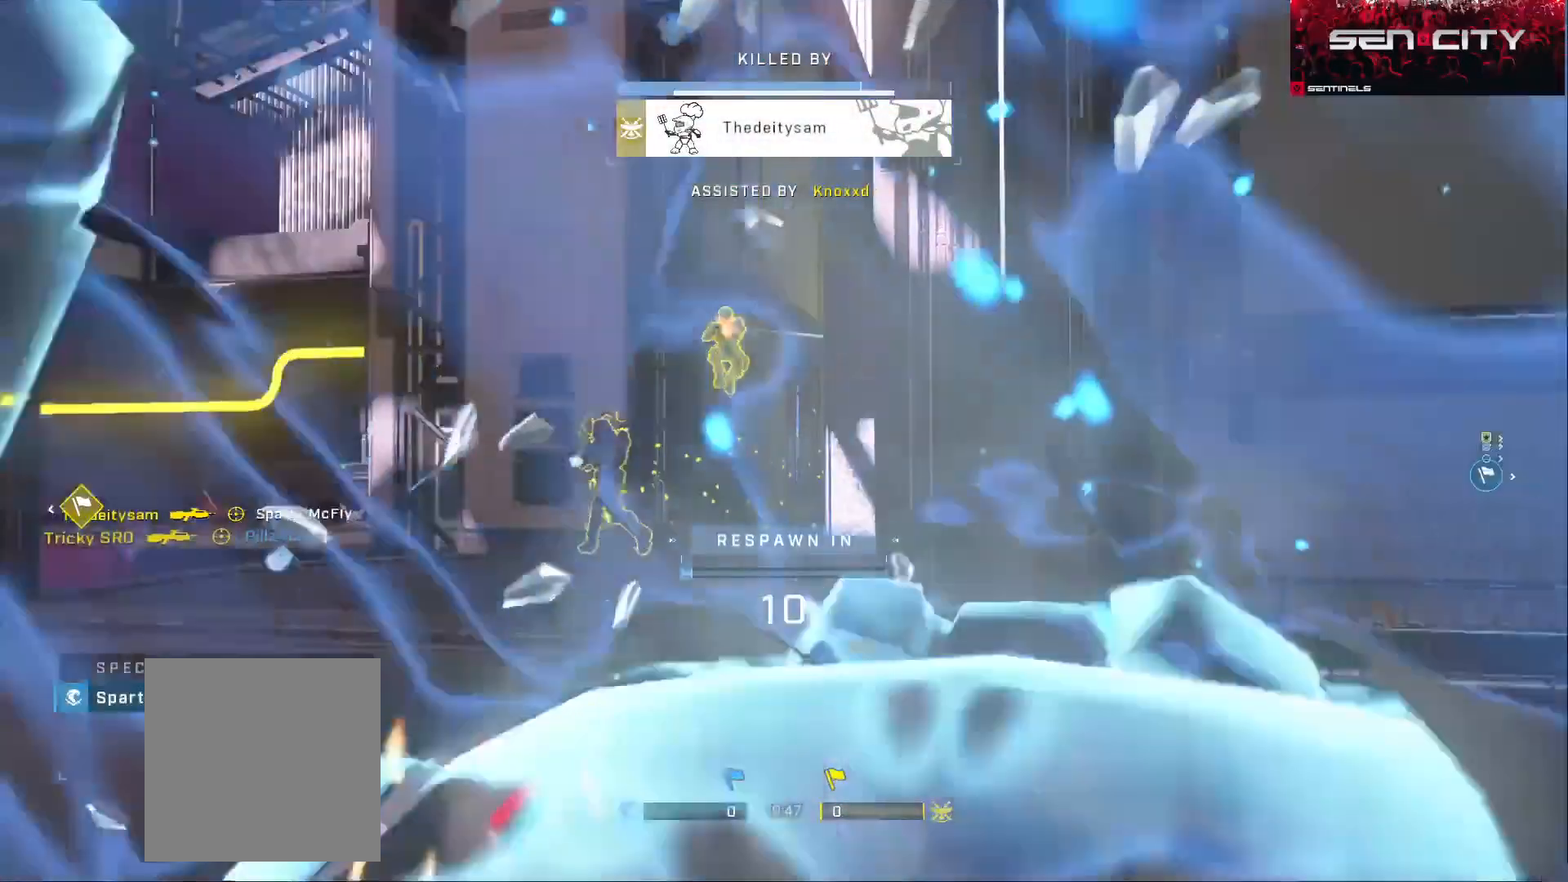
Gameplay with a controller (Xbox layout); each line is a JSON object with the inputs held at the frame after it. "events" lists button and stick changes between this image and that frame as [ms after this image, input, new state], when the widget could be followed in between.
{"buttons": ["SELECT"], "left_stick": "center", "right_stick": "center", "events": [[300, "SELECT", "down"], [334, "DPAD_DOWN", "down"], [467, "DPAD_DOWN", "up"]]}
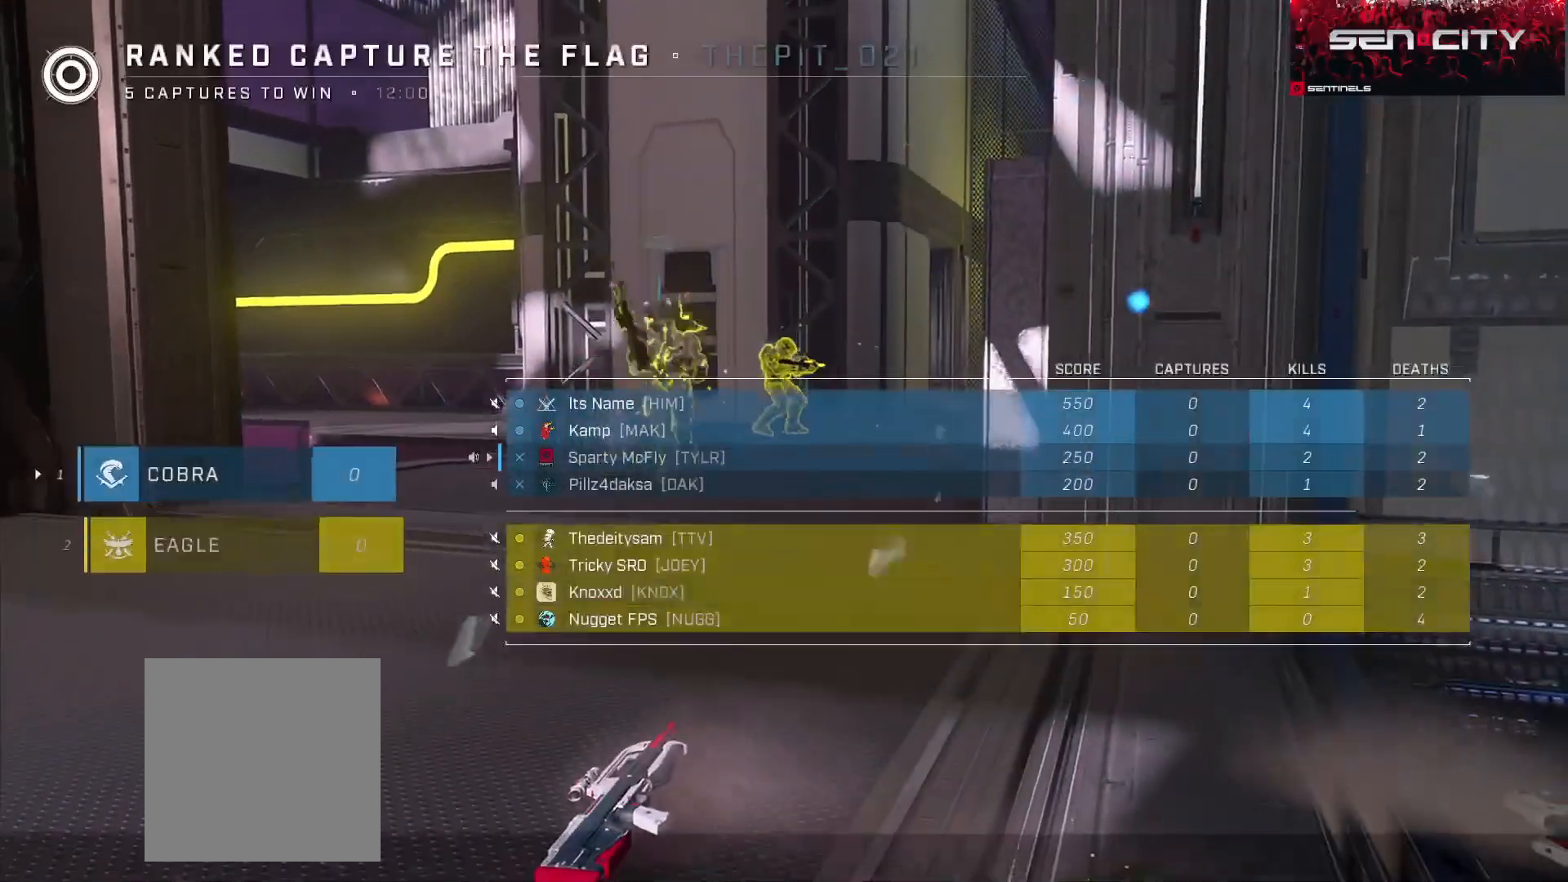
{"buttons": [], "left_stick": "center", "right_stick": "center", "events": [[51, "SELECT", "up"]]}
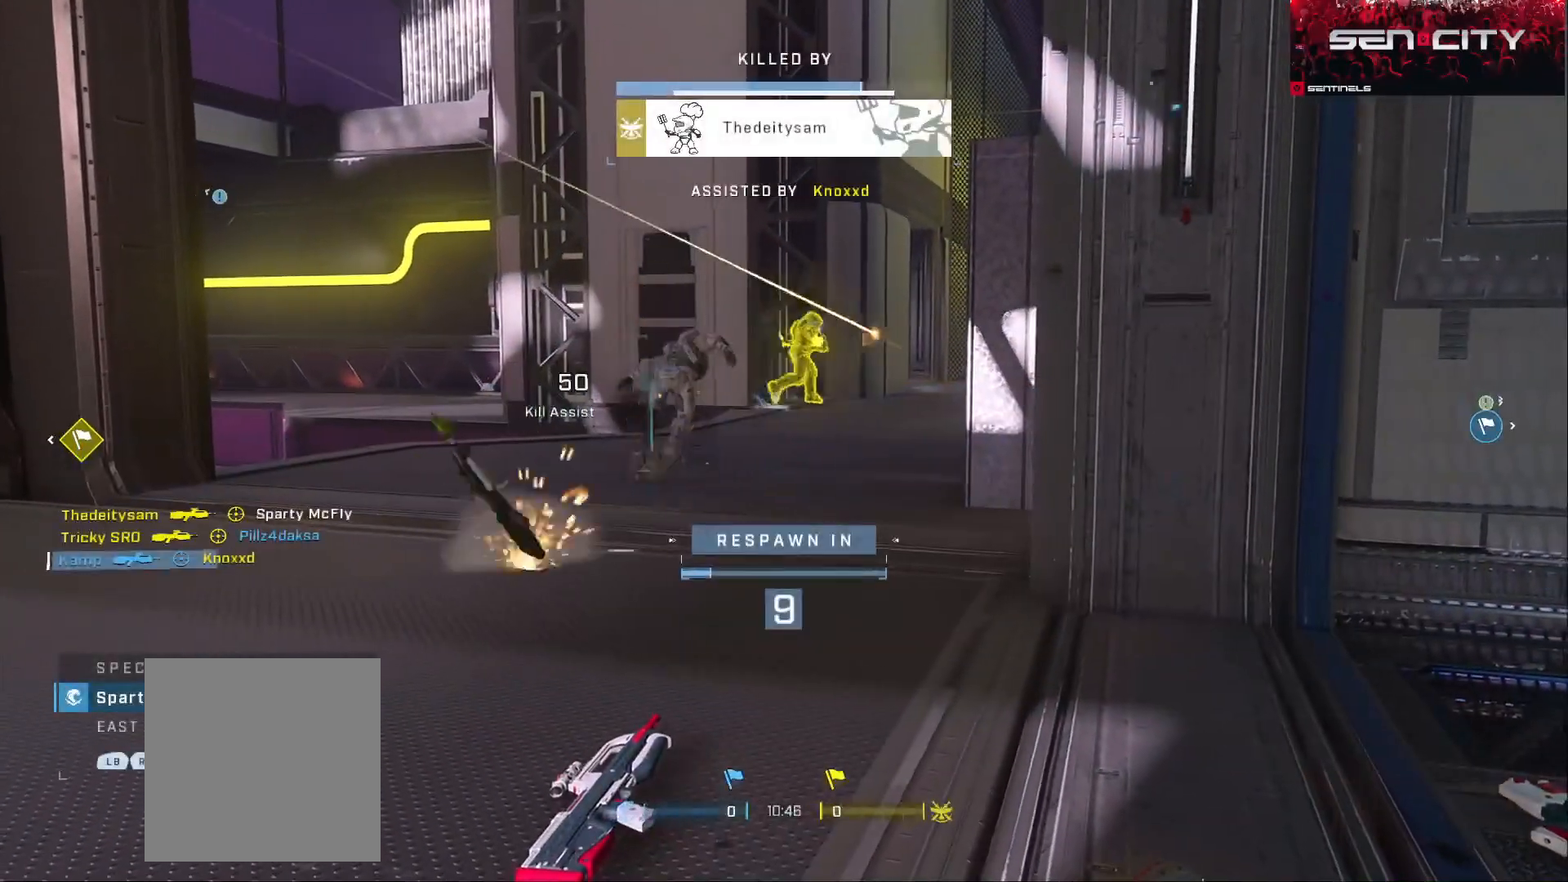
{"buttons": [], "left_stick": "center", "right_stick": "center", "events": [[234, "DPAD_DOWN", "down"], [234, "SELECT", "down"], [400, "DPAD_DOWN", "up"], [467, "SELECT", "up"]]}
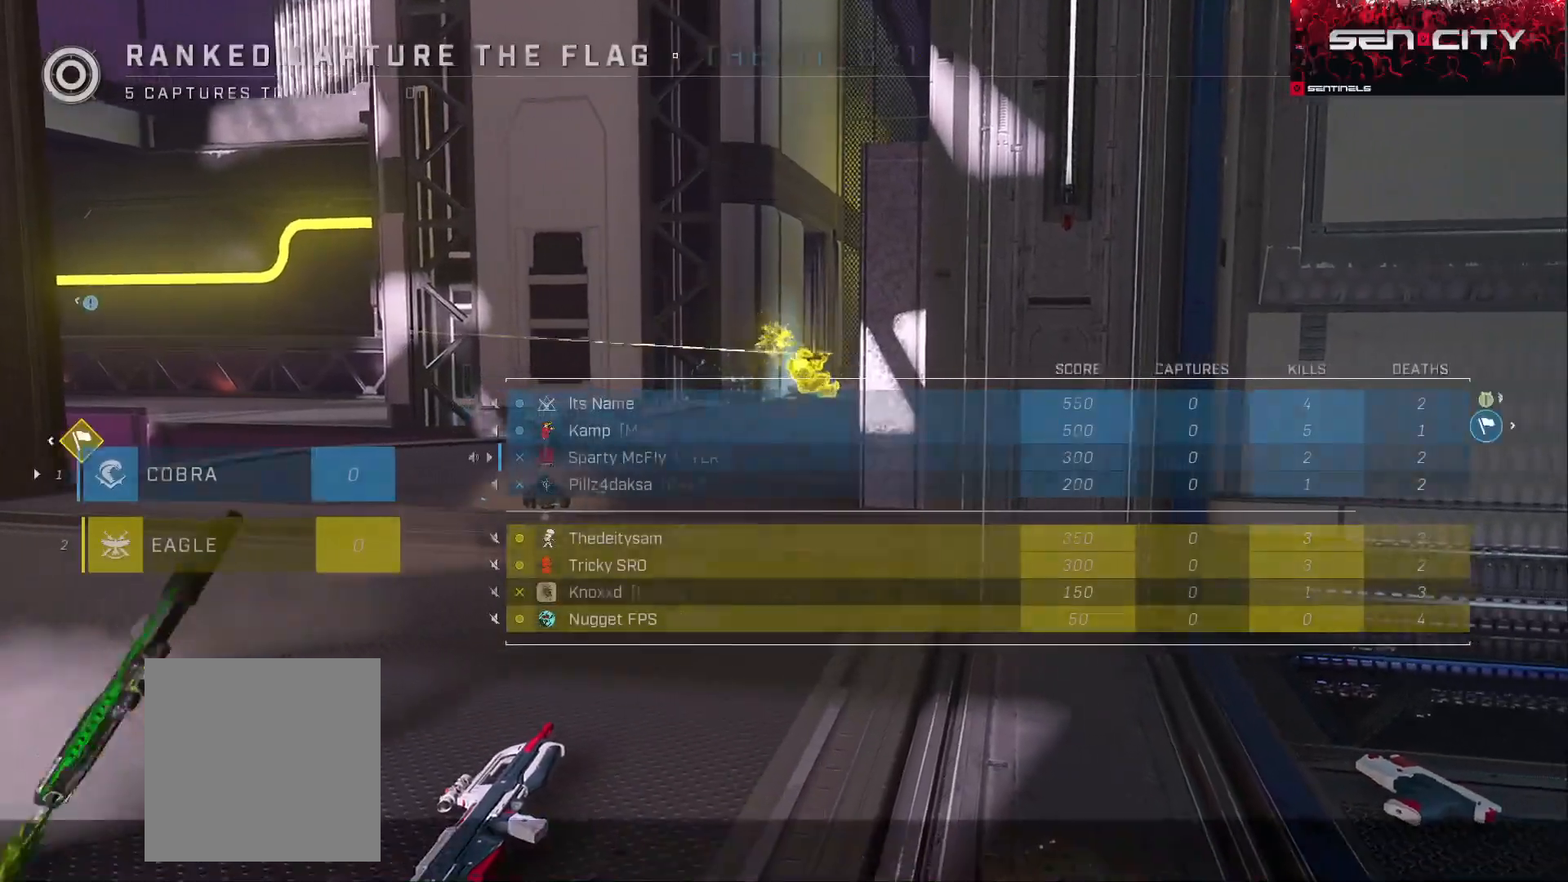
{"buttons": [], "left_stick": "center", "right_stick": "center", "events": []}
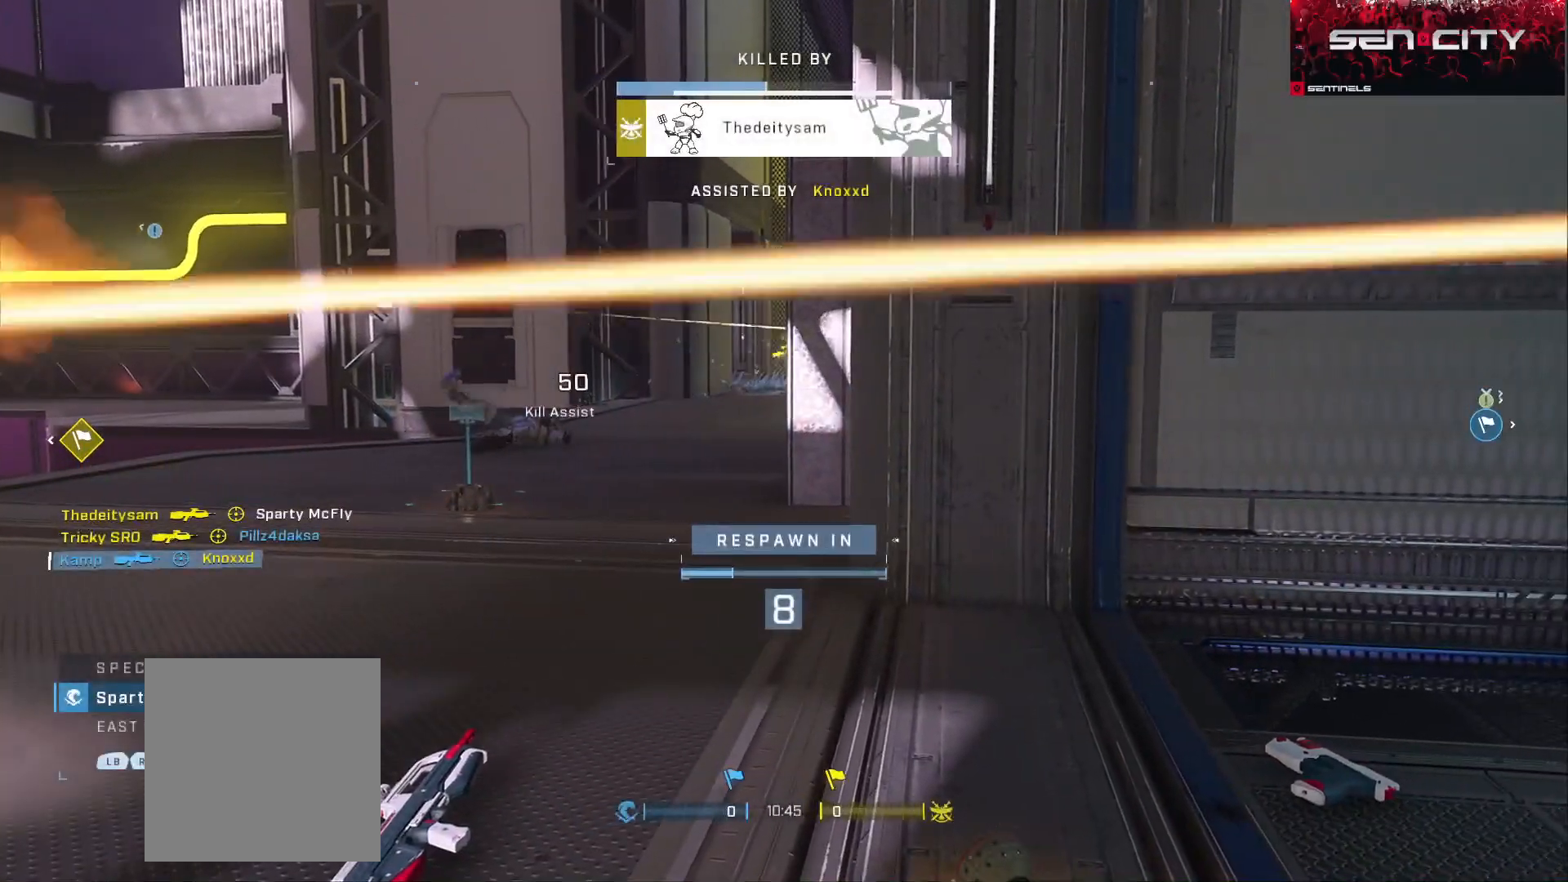
{"buttons": [], "left_stick": "center", "right_stick": "center", "events": []}
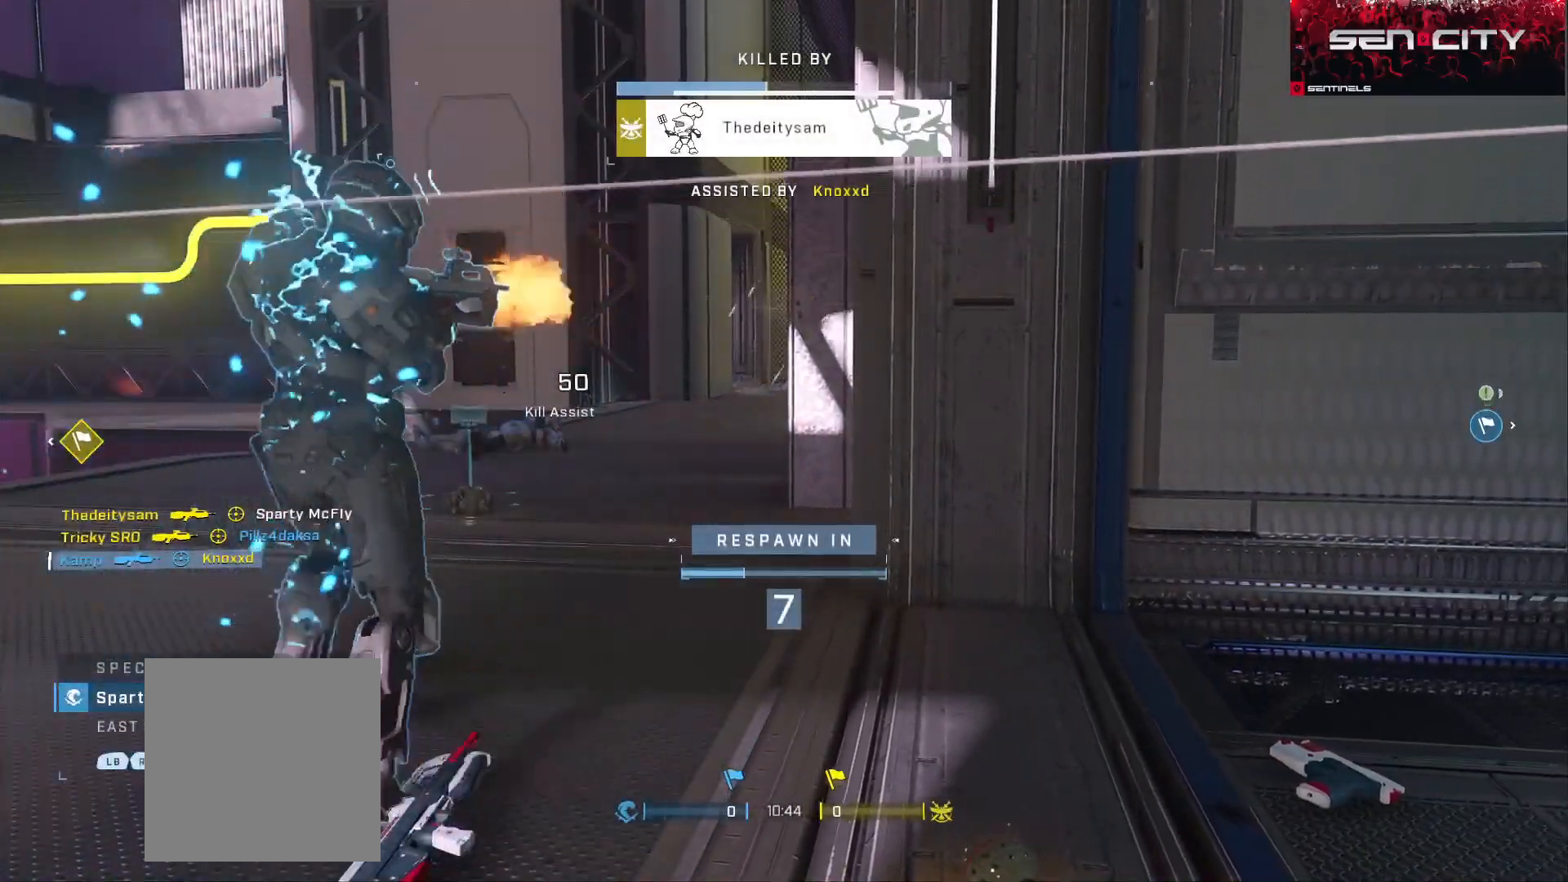
{"buttons": [], "left_stick": "center", "right_stick": "center", "events": []}
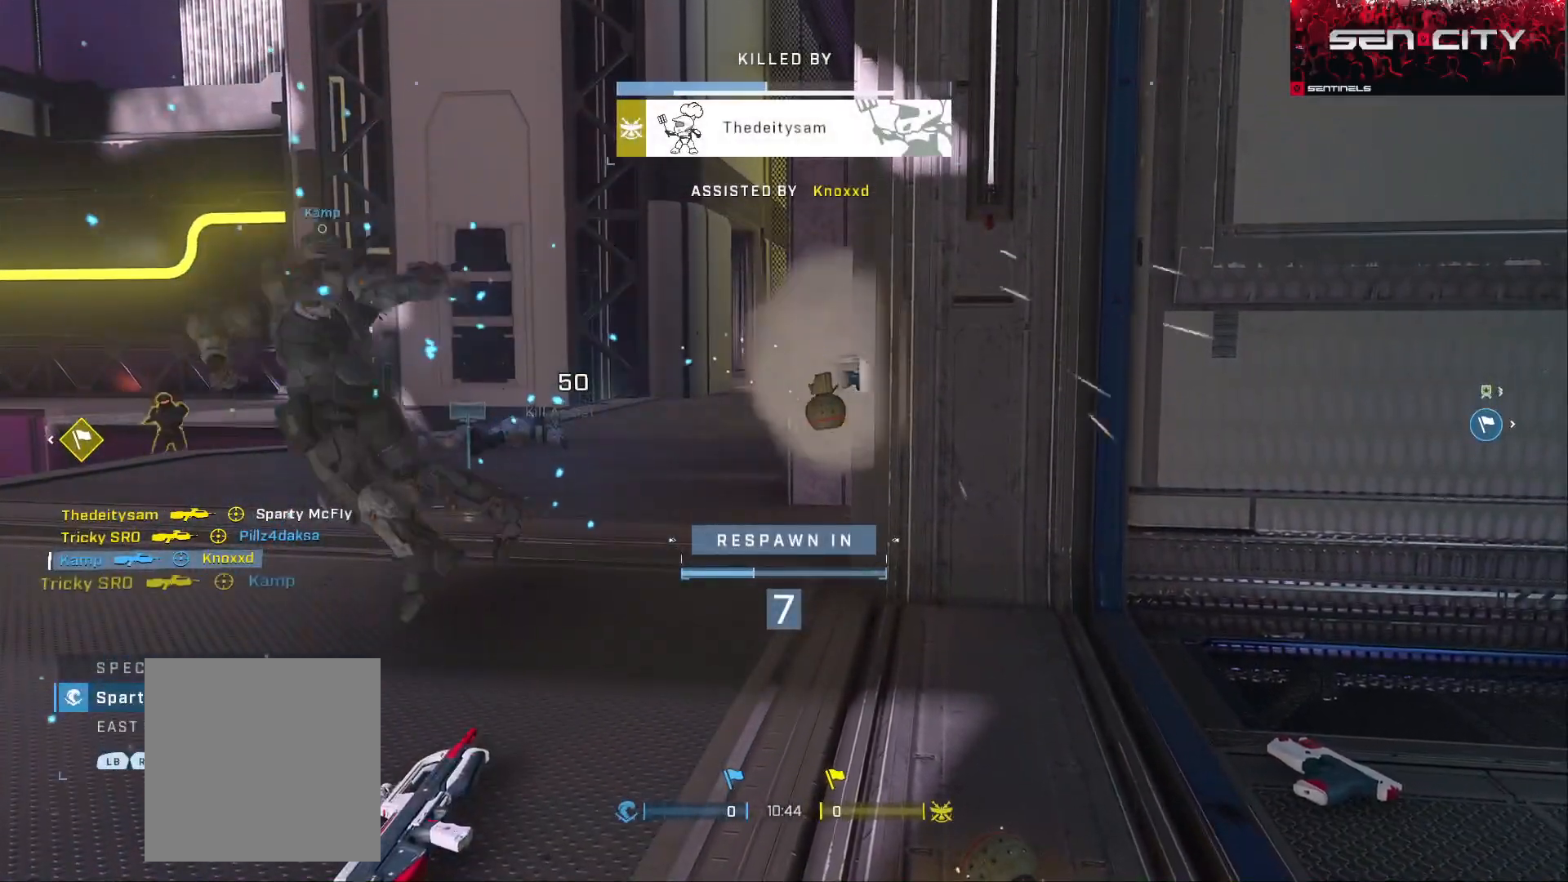
{"buttons": ["SELECT"], "left_stick": "center", "right_stick": "center", "events": [[67, "R1", "down"], [100, "SELECT", "down"], [117, "DPAD_DOWN", "down"], [150, "R1", "up"], [267, "DPAD_DOWN", "up"]]}
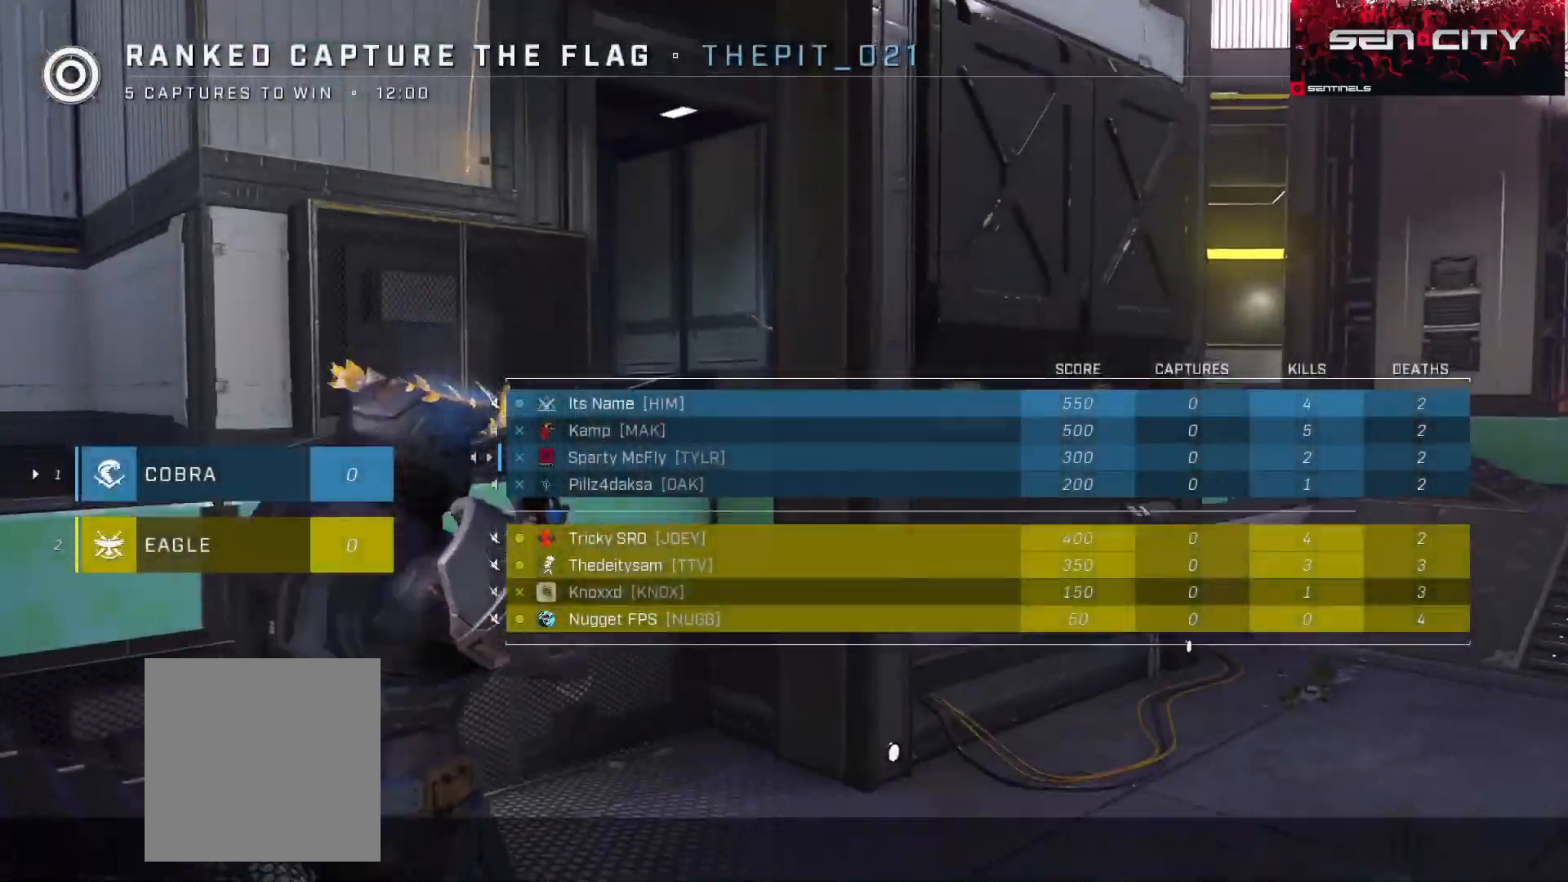
{"buttons": ["SELECT"], "left_stick": "center", "right_stick": "center", "events": []}
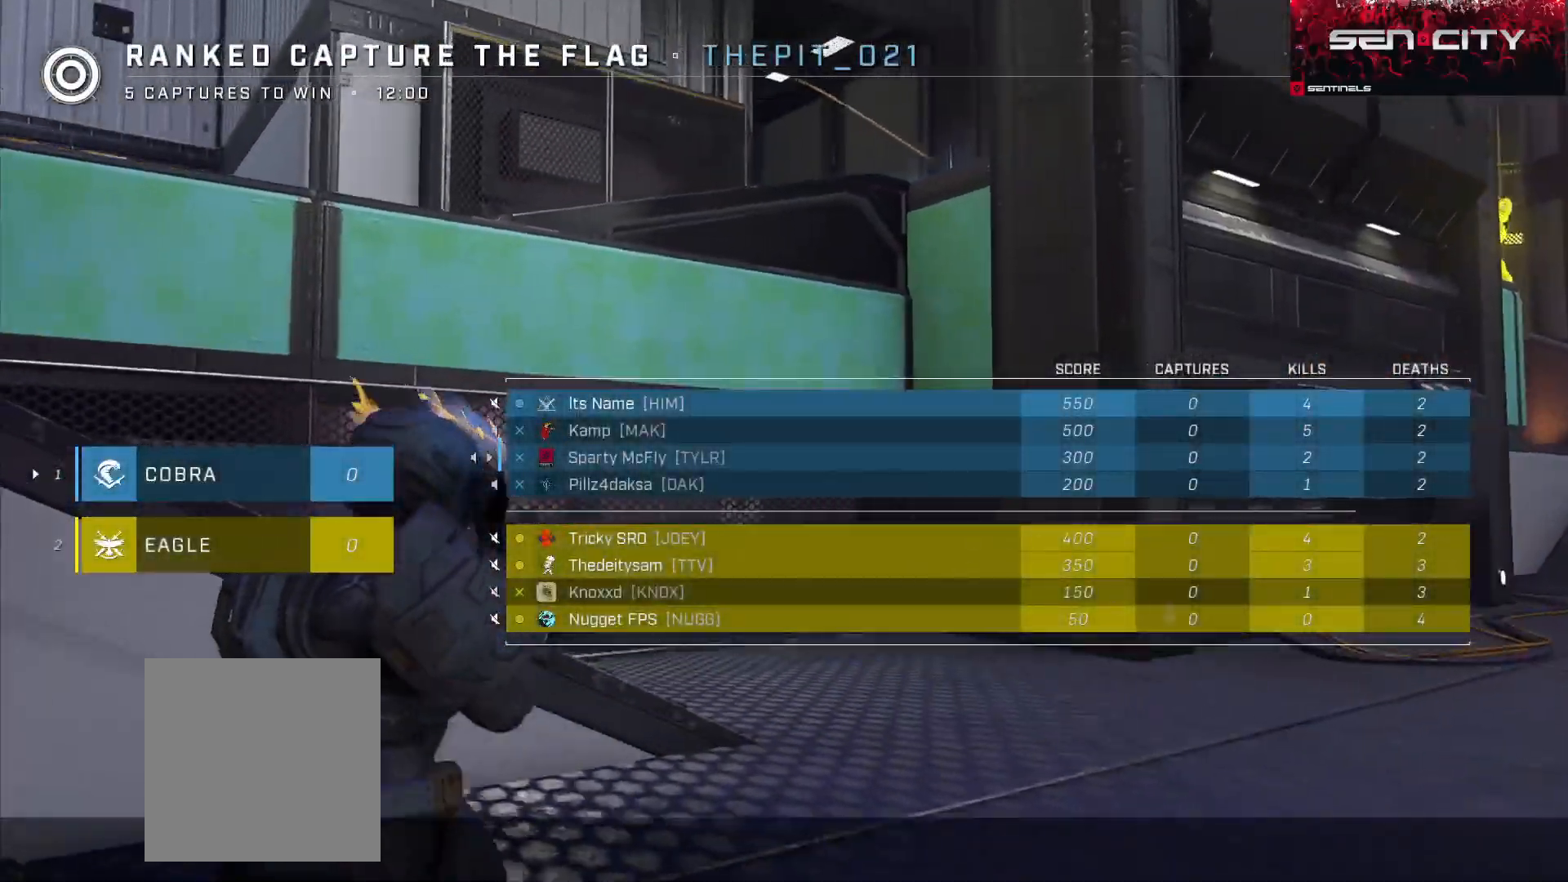
{"buttons": [], "left_stick": "center", "right_stick": "center", "events": [[301, "SELECT", "up"]]}
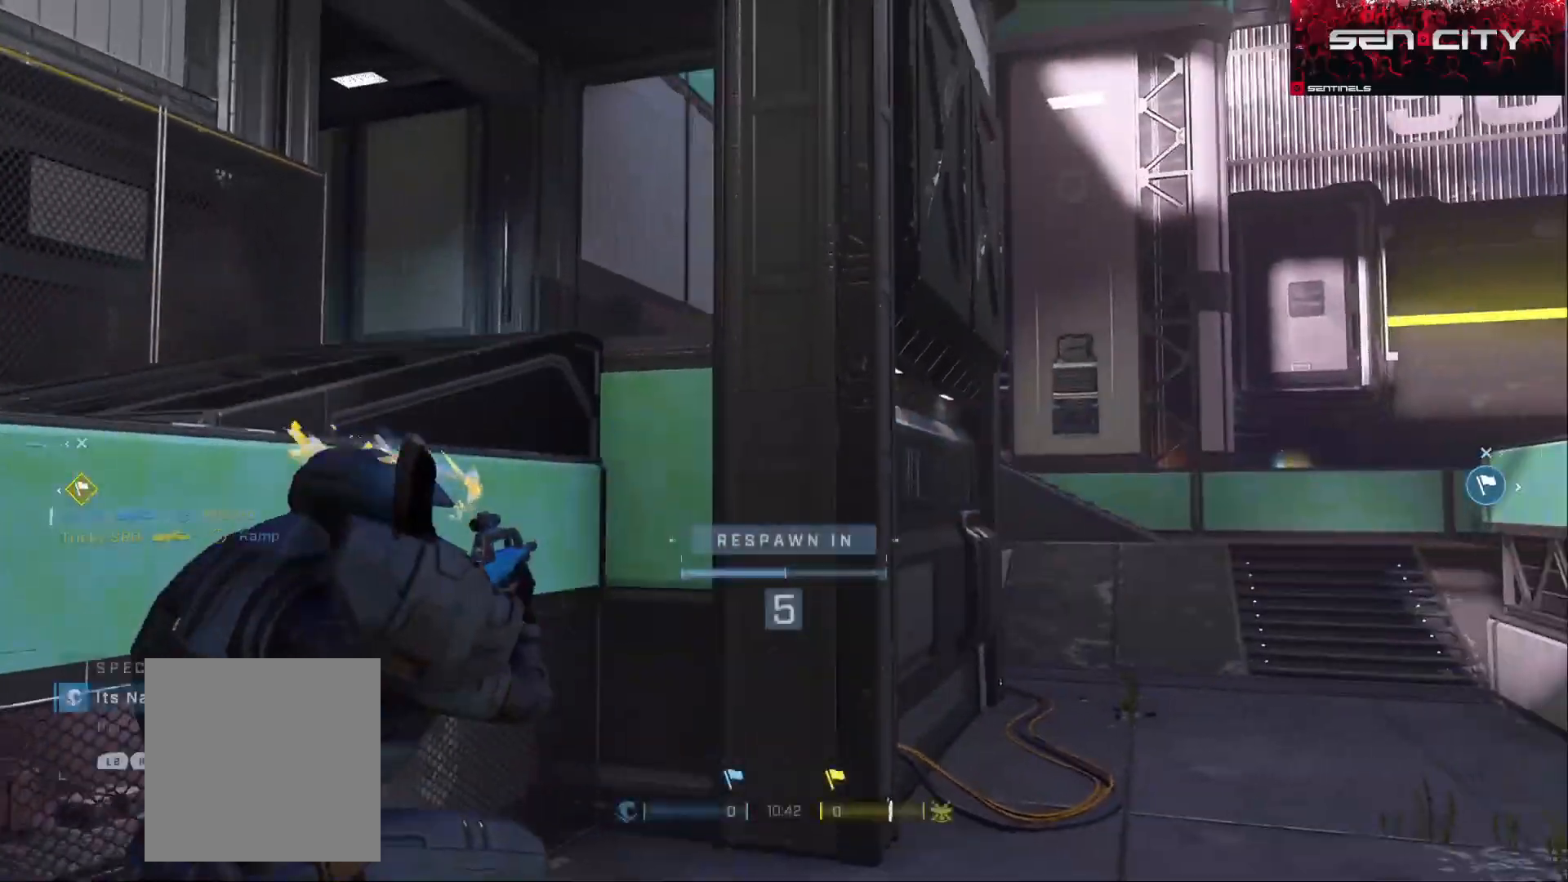
{"buttons": [], "left_stick": "center", "right_stick": "center", "events": []}
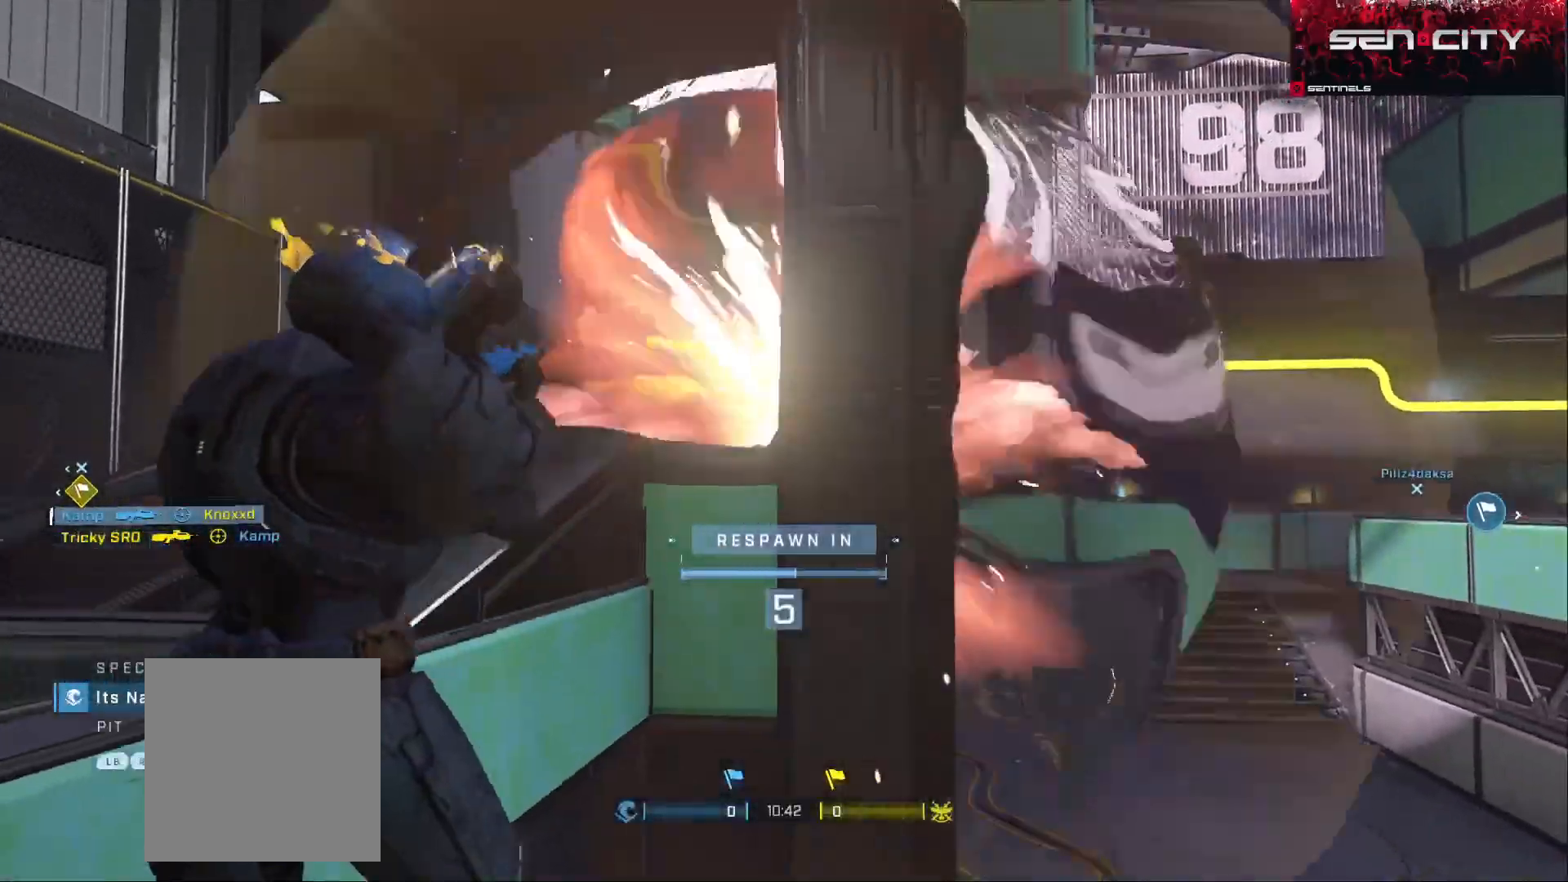
{"buttons": [], "left_stick": "center", "right_stick": "center", "events": []}
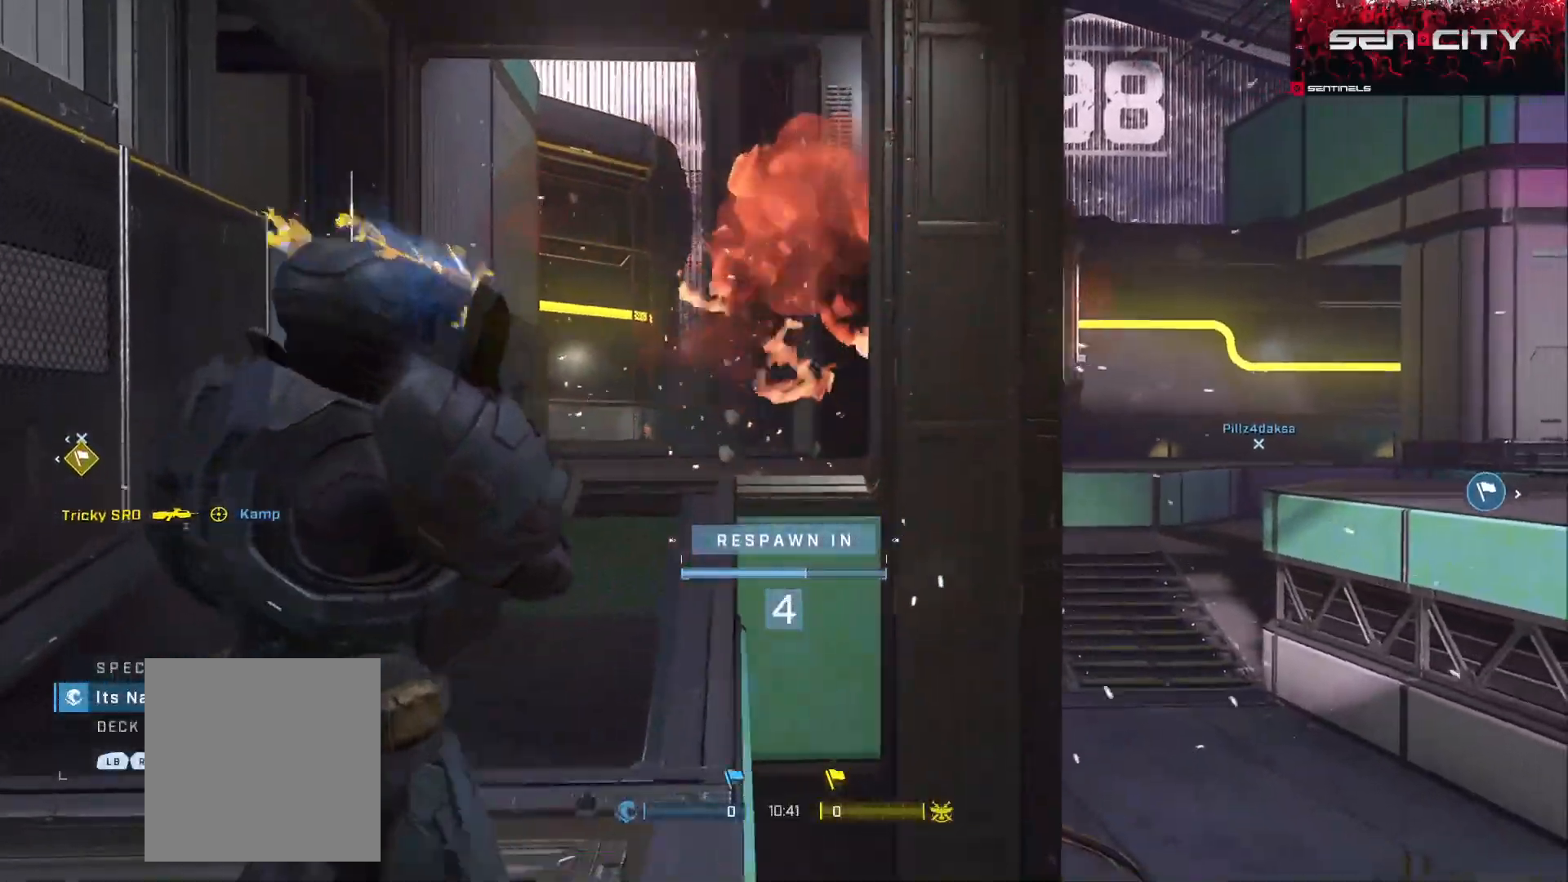
{"buttons": [], "left_stick": "center", "right_stick": "center", "events": []}
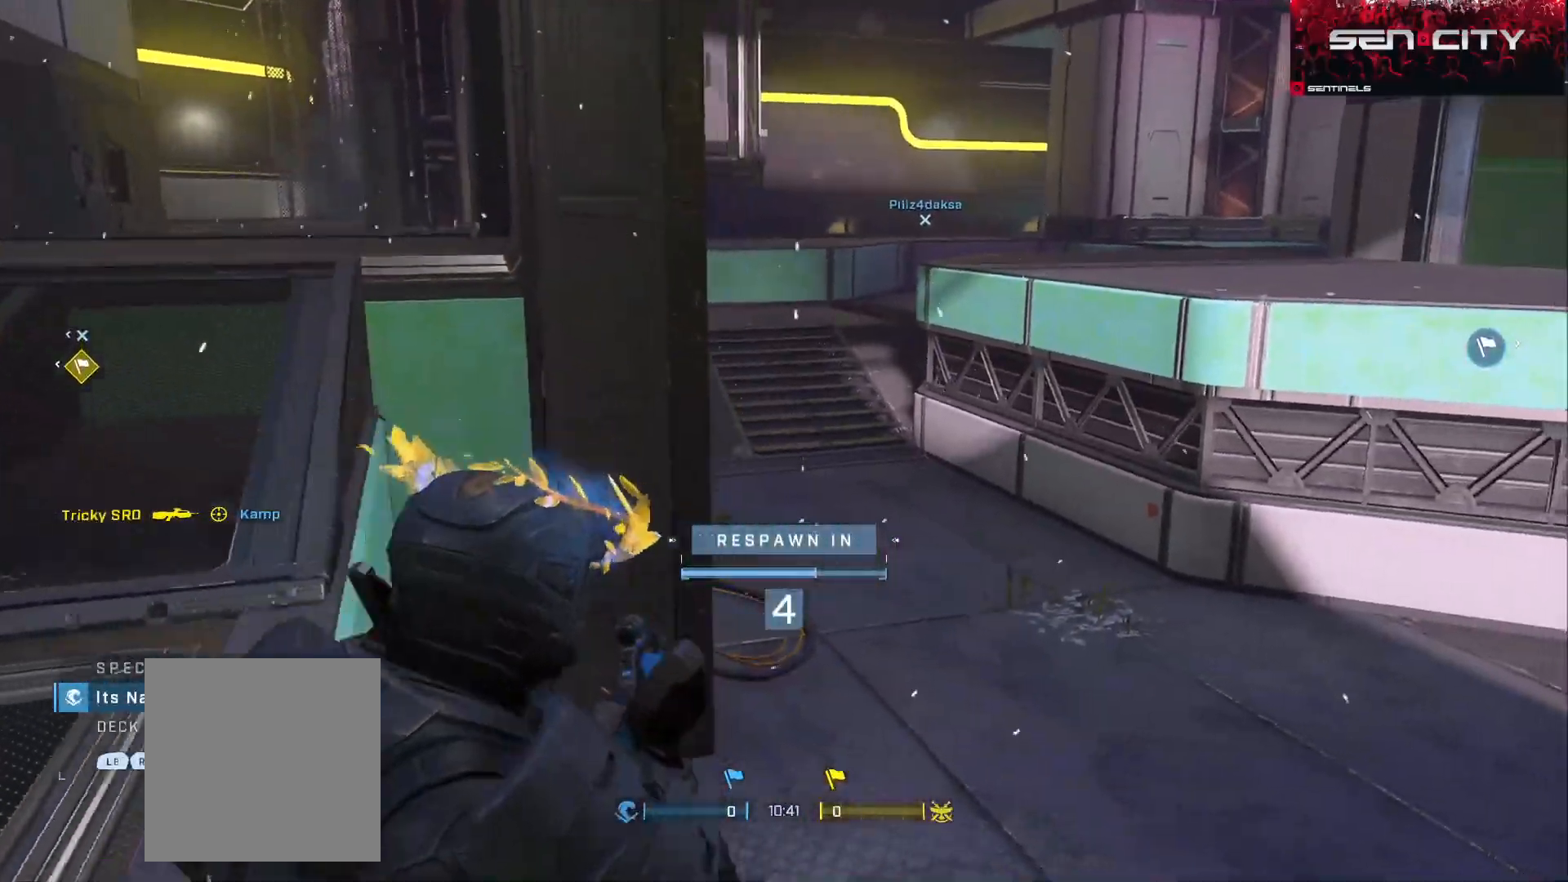
{"buttons": [], "left_stick": "center", "right_stick": "center", "events": []}
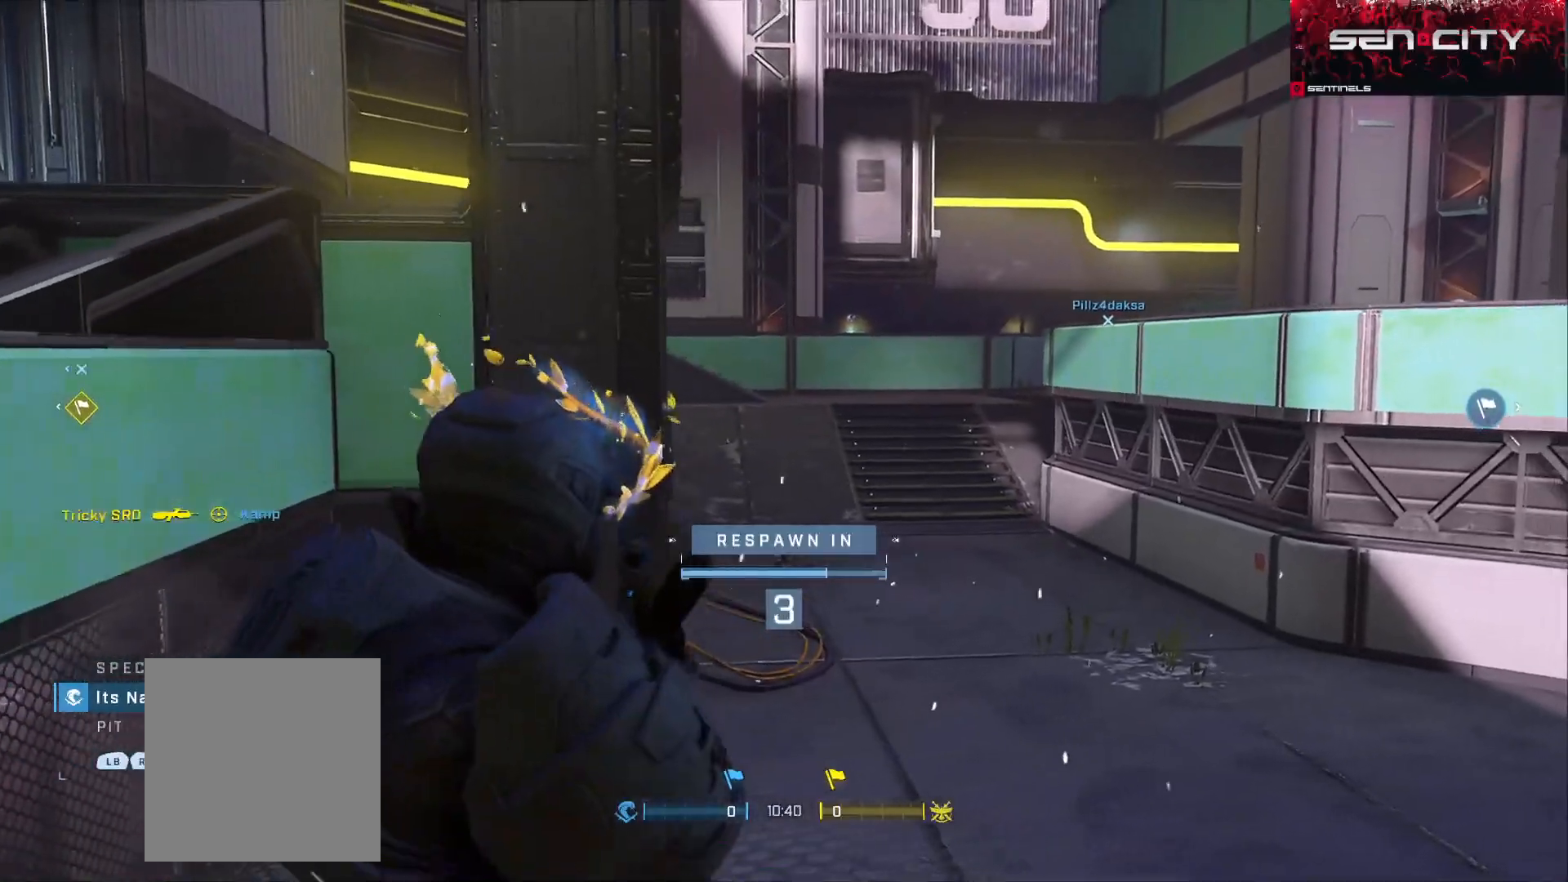
{"buttons": [], "left_stick": "center", "right_stick": "center", "events": []}
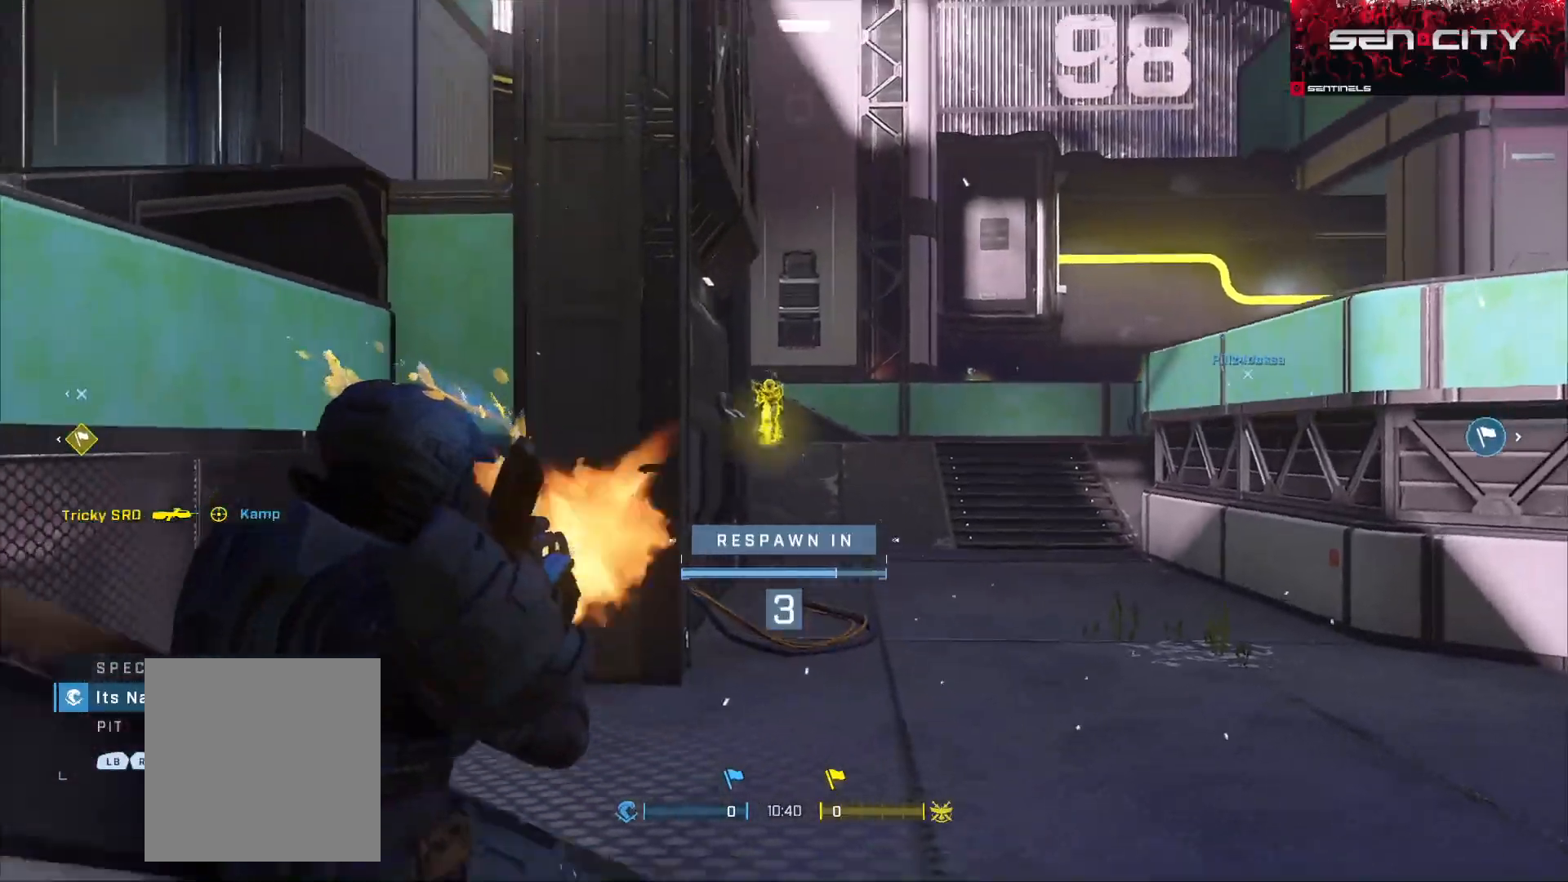
{"buttons": [], "left_stick": "center", "right_stick": "center", "events": []}
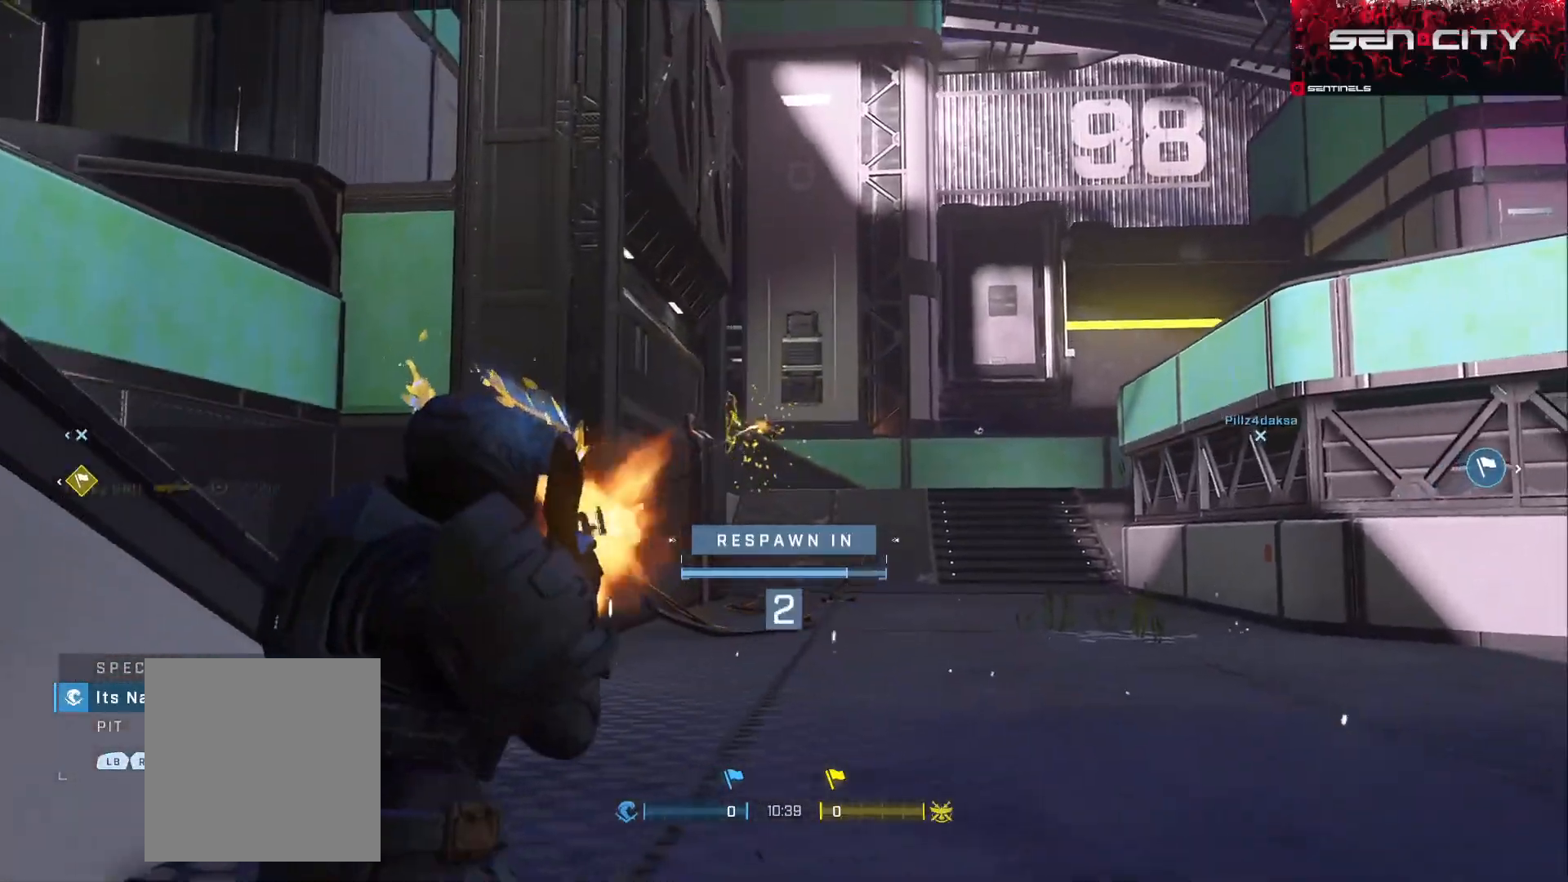
{"buttons": [], "left_stick": "center", "right_stick": "center", "events": []}
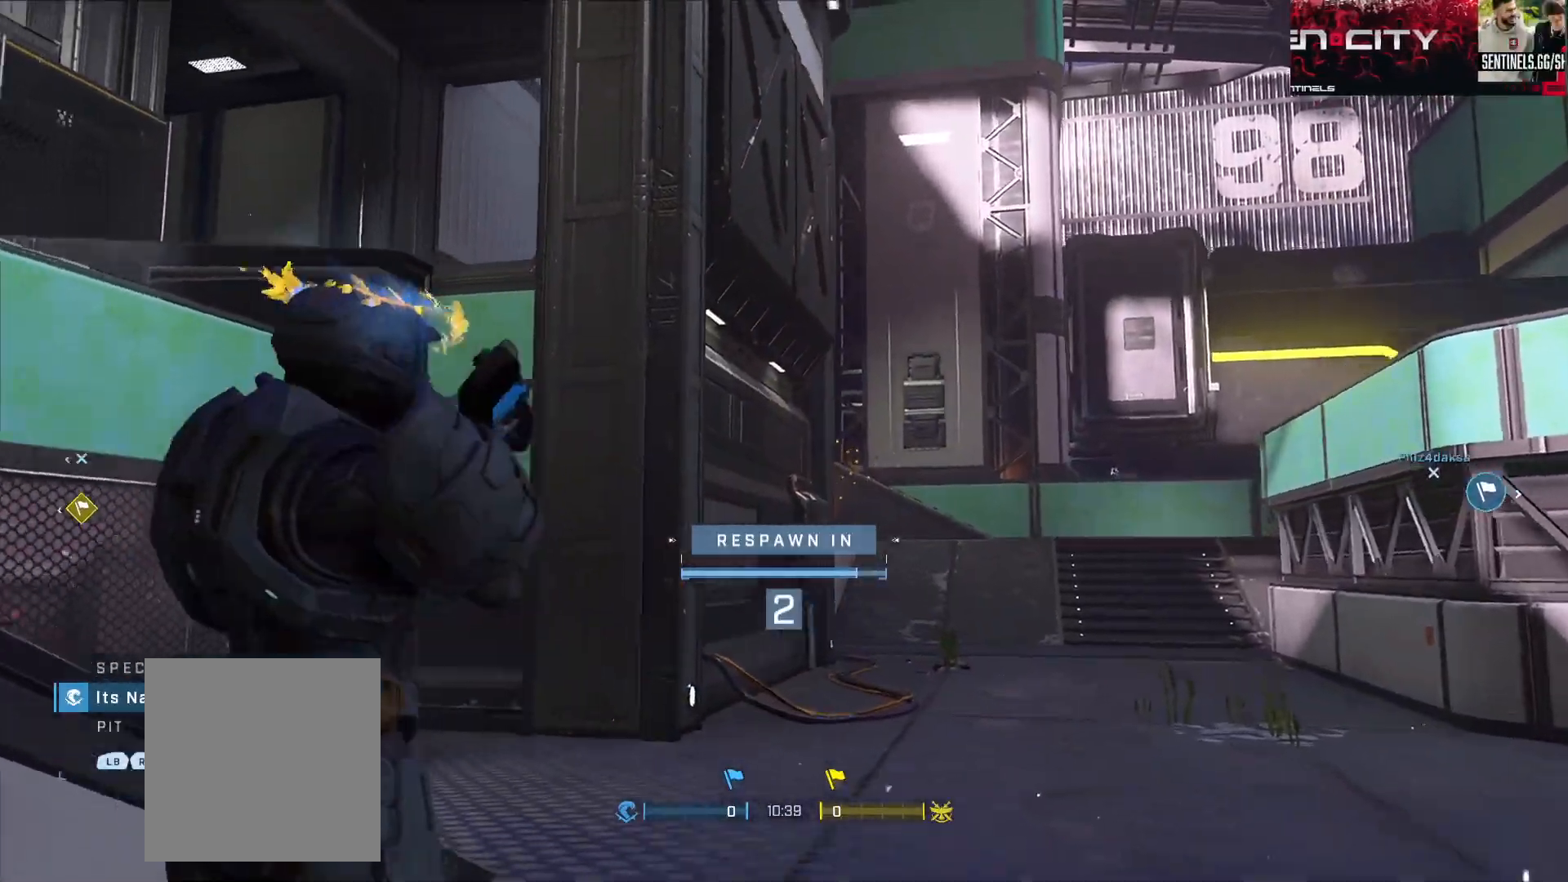
{"buttons": [], "left_stick": "up", "right_stick": "center", "events": [[217, "left_stick", "up"]]}
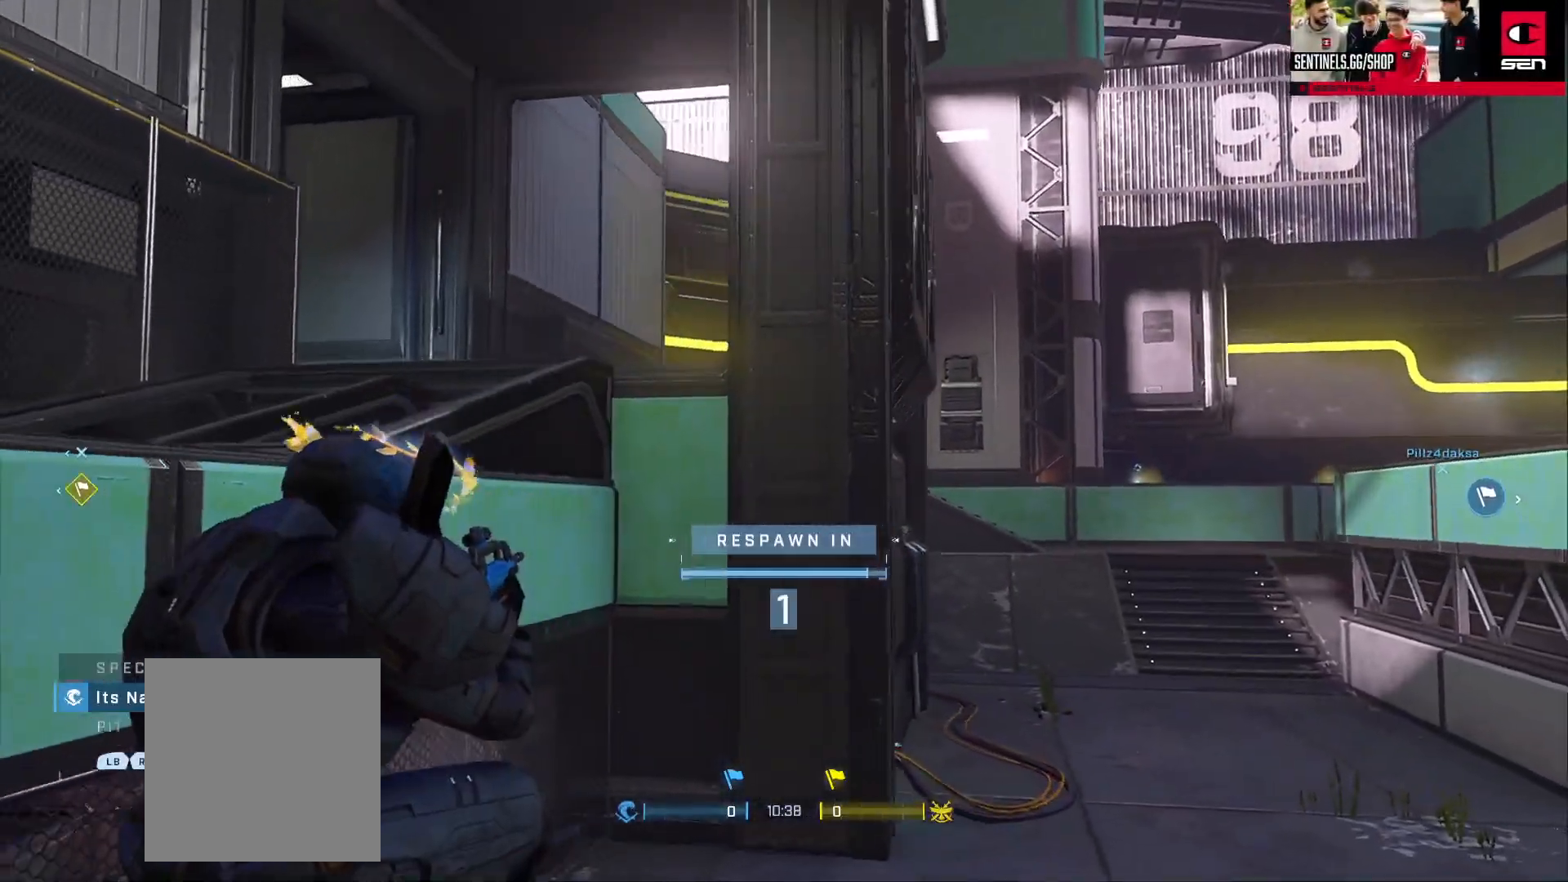
{"buttons": [], "left_stick": "up", "right_stick": "center", "events": []}
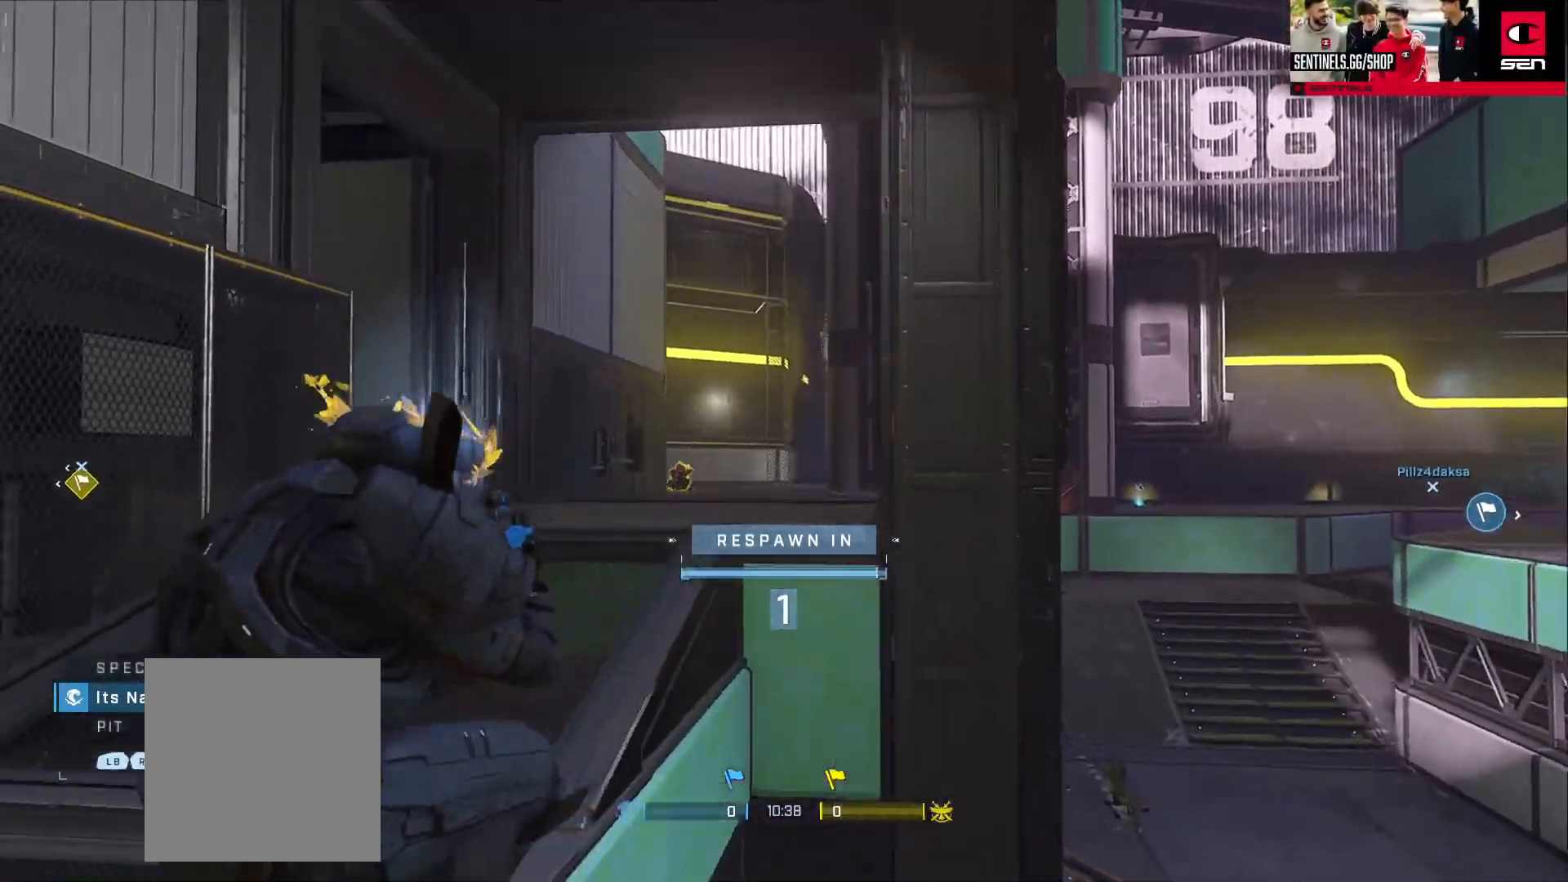
{"buttons": ["A"], "left_stick": "up", "right_stick": "center", "events": [[451, "A", "down"]]}
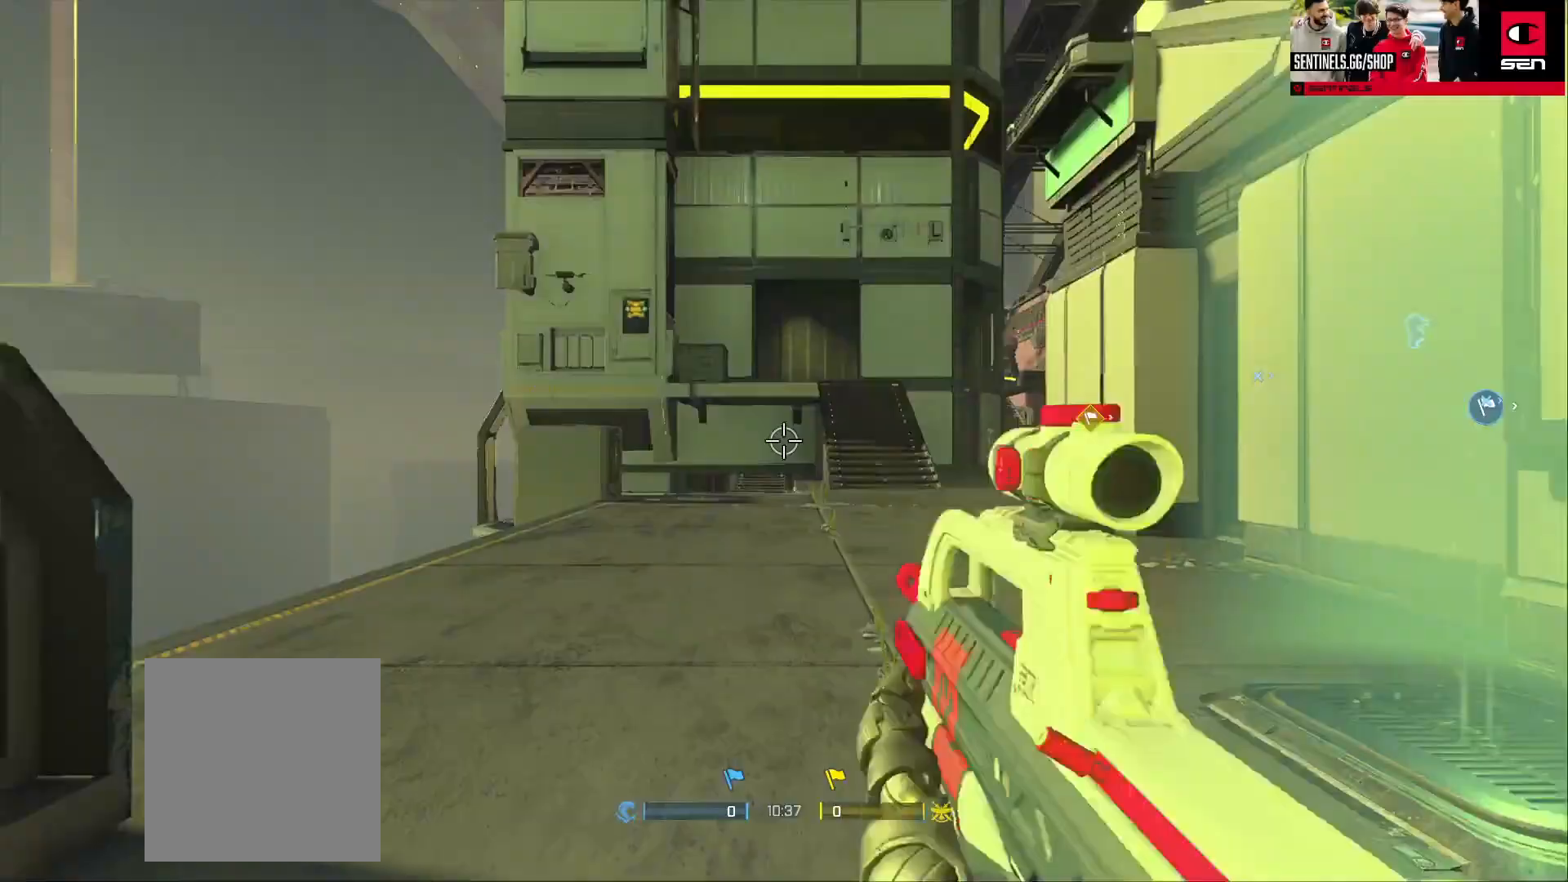
{"buttons": [], "left_stick": "up", "right_stick": "right", "events": [[16, "A", "up"], [100, "A", "down"], [150, "L1", "down"], [167, "A", "up"], [217, "L1", "up"], [283, "A", "down"], [333, "A", "up"], [383, "right_stick", "right"], [434, "A", "down"], [467, "A", "up"]]}
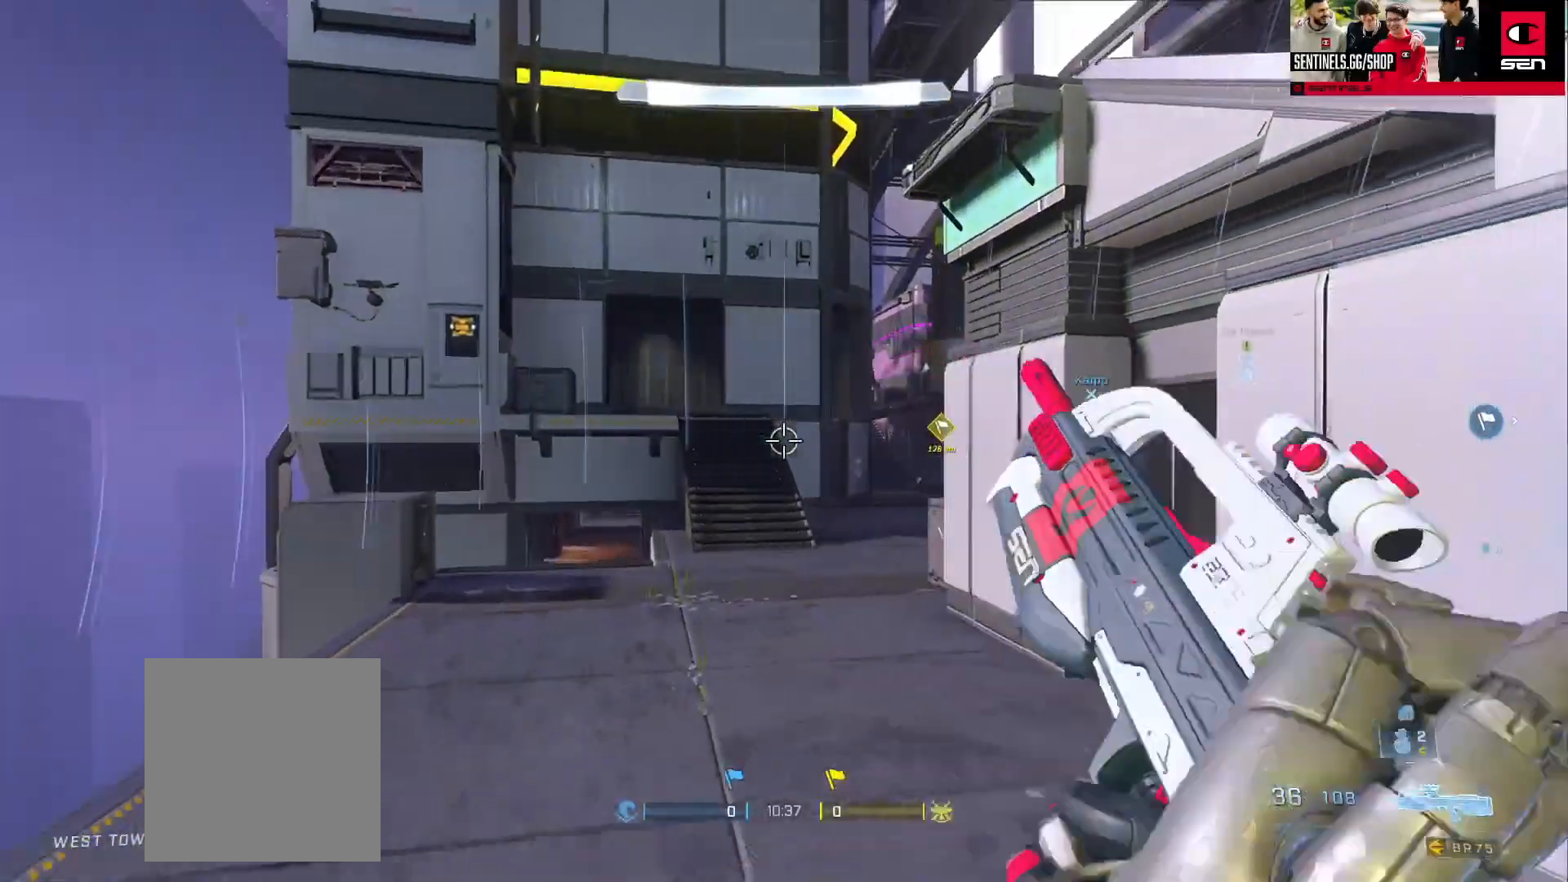
{"buttons": [], "left_stick": "up-left", "right_stick": "up-left", "events": [[234, "left_stick", "up-left"], [317, "right_stick", "center"], [334, "A", "down"], [367, "right_stick", "up-left"], [434, "A", "up"]]}
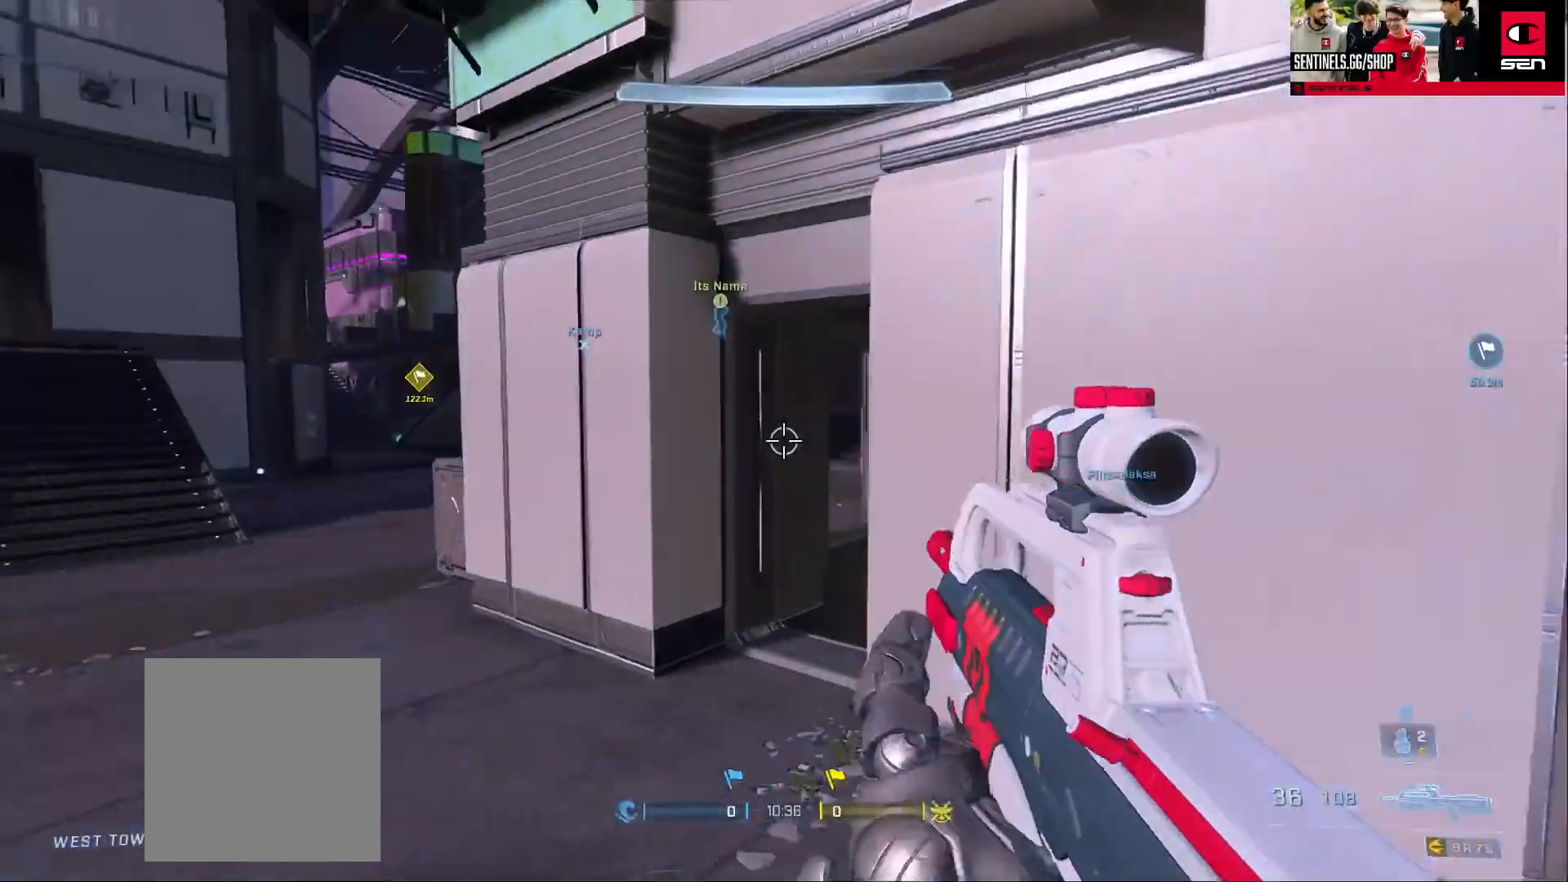
{"buttons": [], "left_stick": "up-left", "right_stick": "center", "events": [[67, "A", "down"], [133, "A", "up"], [150, "right_stick", "center"], [250, "A", "down"], [283, "A", "up"], [283, "right_stick", "down"], [383, "A", "down"], [383, "right_stick", "center"], [450, "A", "up"]]}
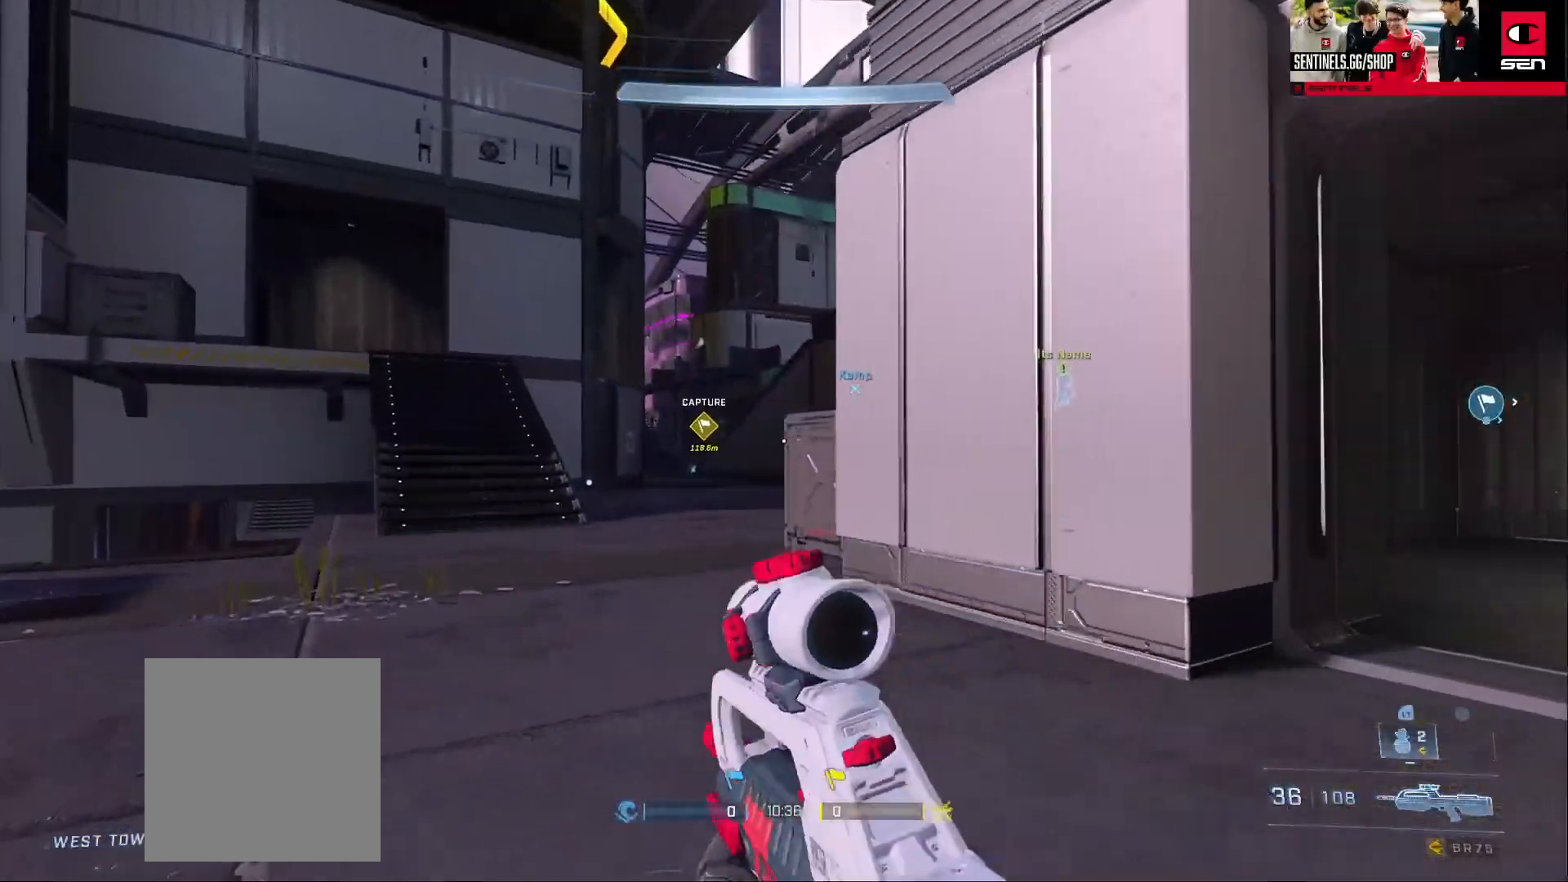
{"buttons": ["L3"], "left_stick": "up-left", "right_stick": "center", "events": [[34, "A", "down"], [50, "right_stick", "up"], [100, "A", "up"], [117, "right_stick", "up-right"], [150, "L3", "down"], [351, "right_stick", "right"], [484, "right_stick", "center"]]}
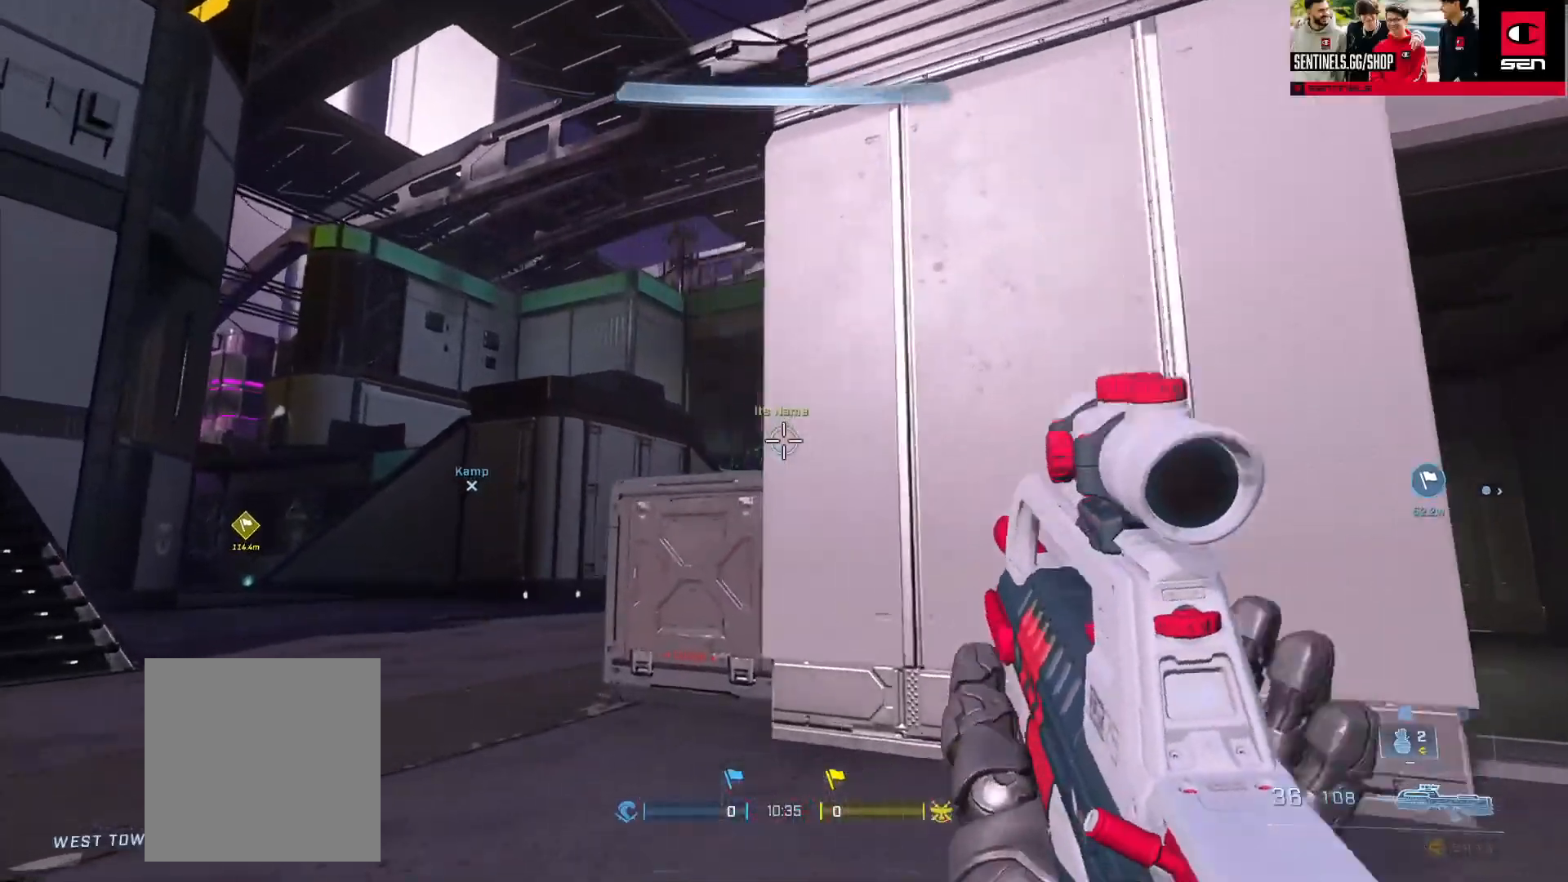
{"buttons": ["R2"], "left_stick": "right", "right_stick": "up", "events": [[50, "R3", "down"], [117, "R3", "up"], [167, "L3", "up"], [183, "right_stick", "right"], [383, "right_stick", "up"], [434, "R2", "down"], [450, "left_stick", "right"]]}
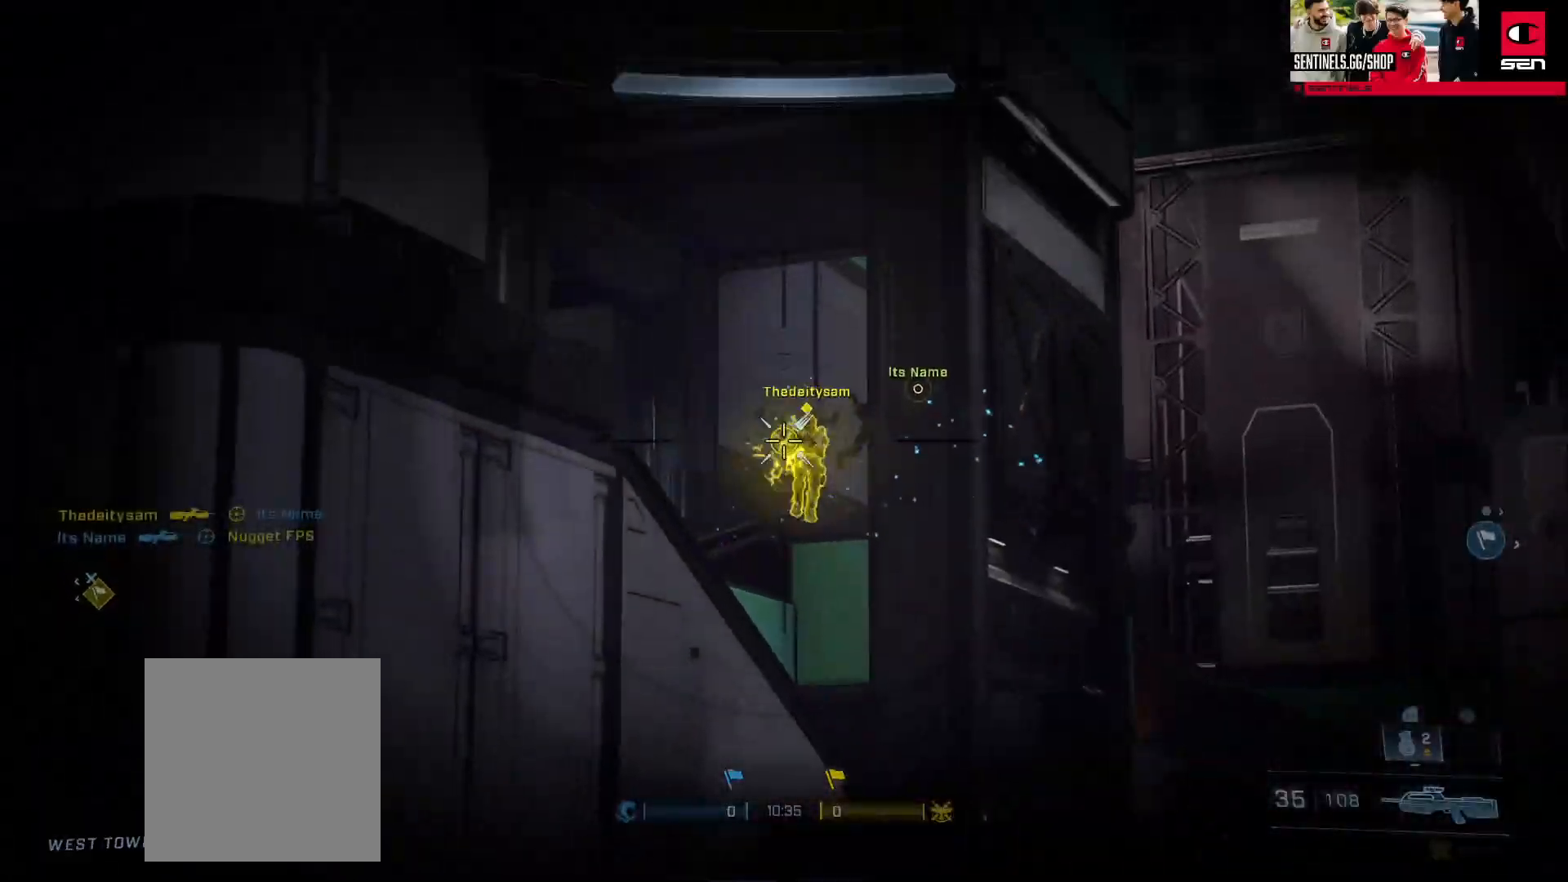
{"buttons": ["R2"], "left_stick": "left", "right_stick": "down-right", "events": [[50, "right_stick", "down"], [84, "R2", "up"], [317, "left_stick", "left"], [501, "R2", "down"], [501, "right_stick", "down-right"]]}
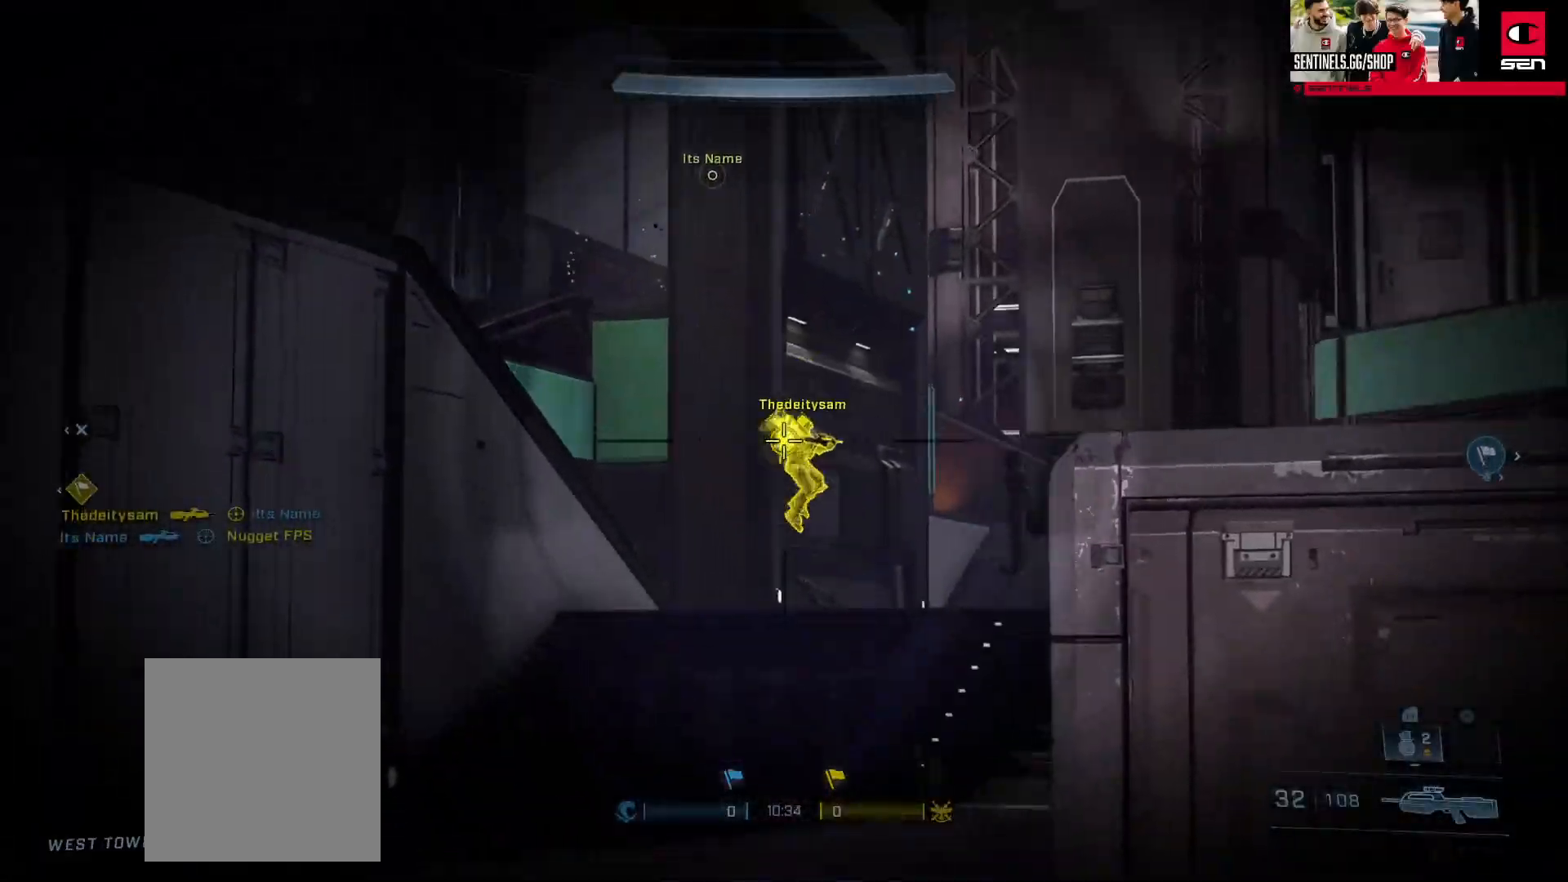
{"buttons": ["R2"], "left_stick": "left", "right_stick": "up-right", "events": [[150, "R2", "up"], [233, "right_stick", "right"], [400, "right_stick", "up-right"], [434, "R2", "down"]]}
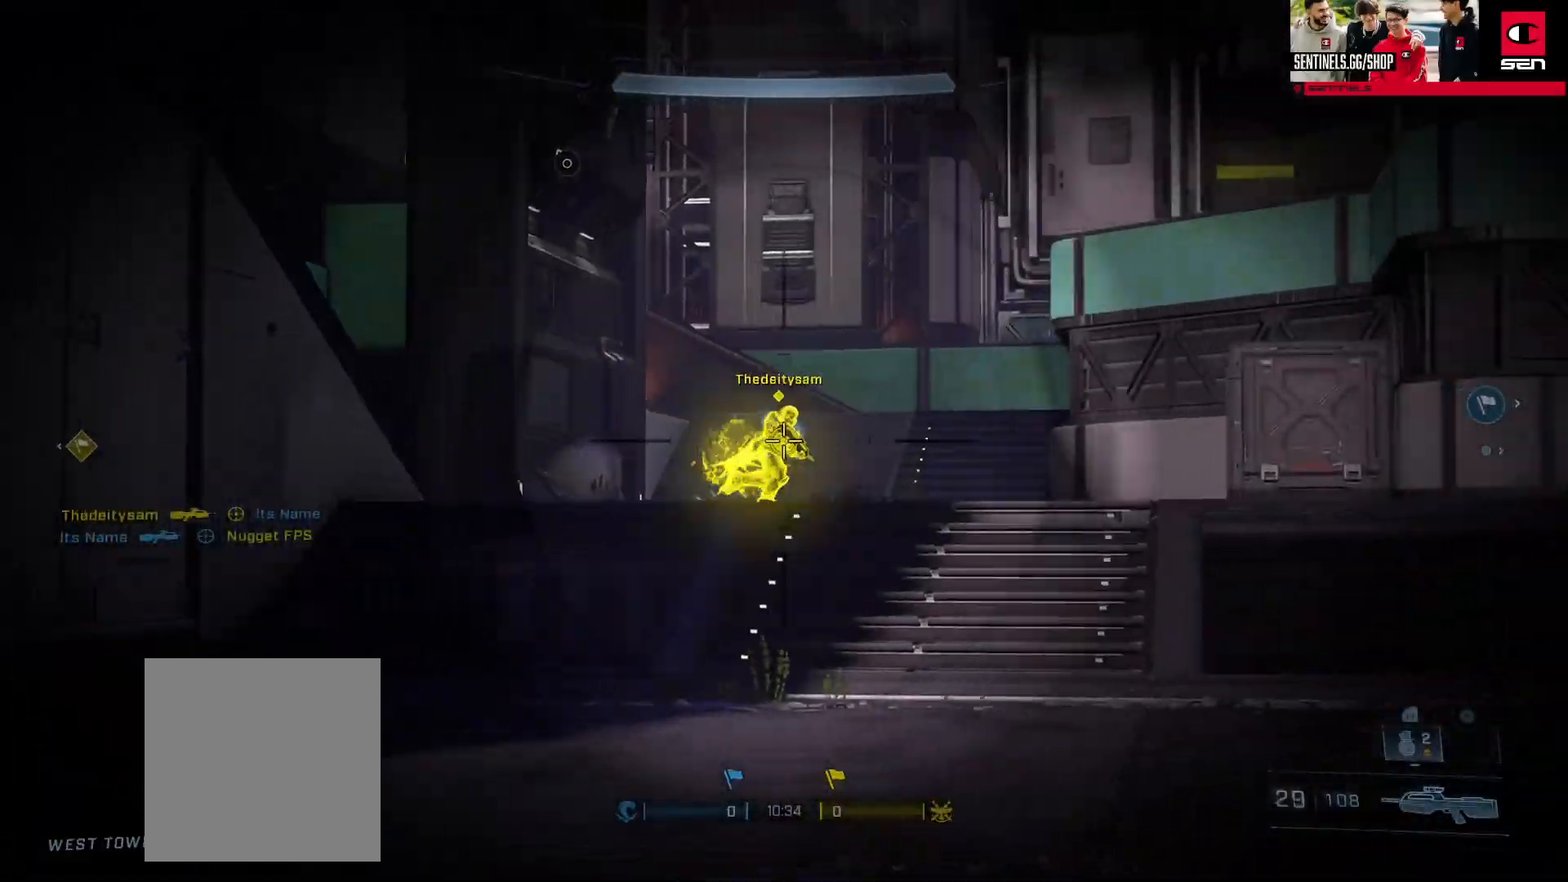
{"buttons": [], "left_stick": "right", "right_stick": "down-right"}
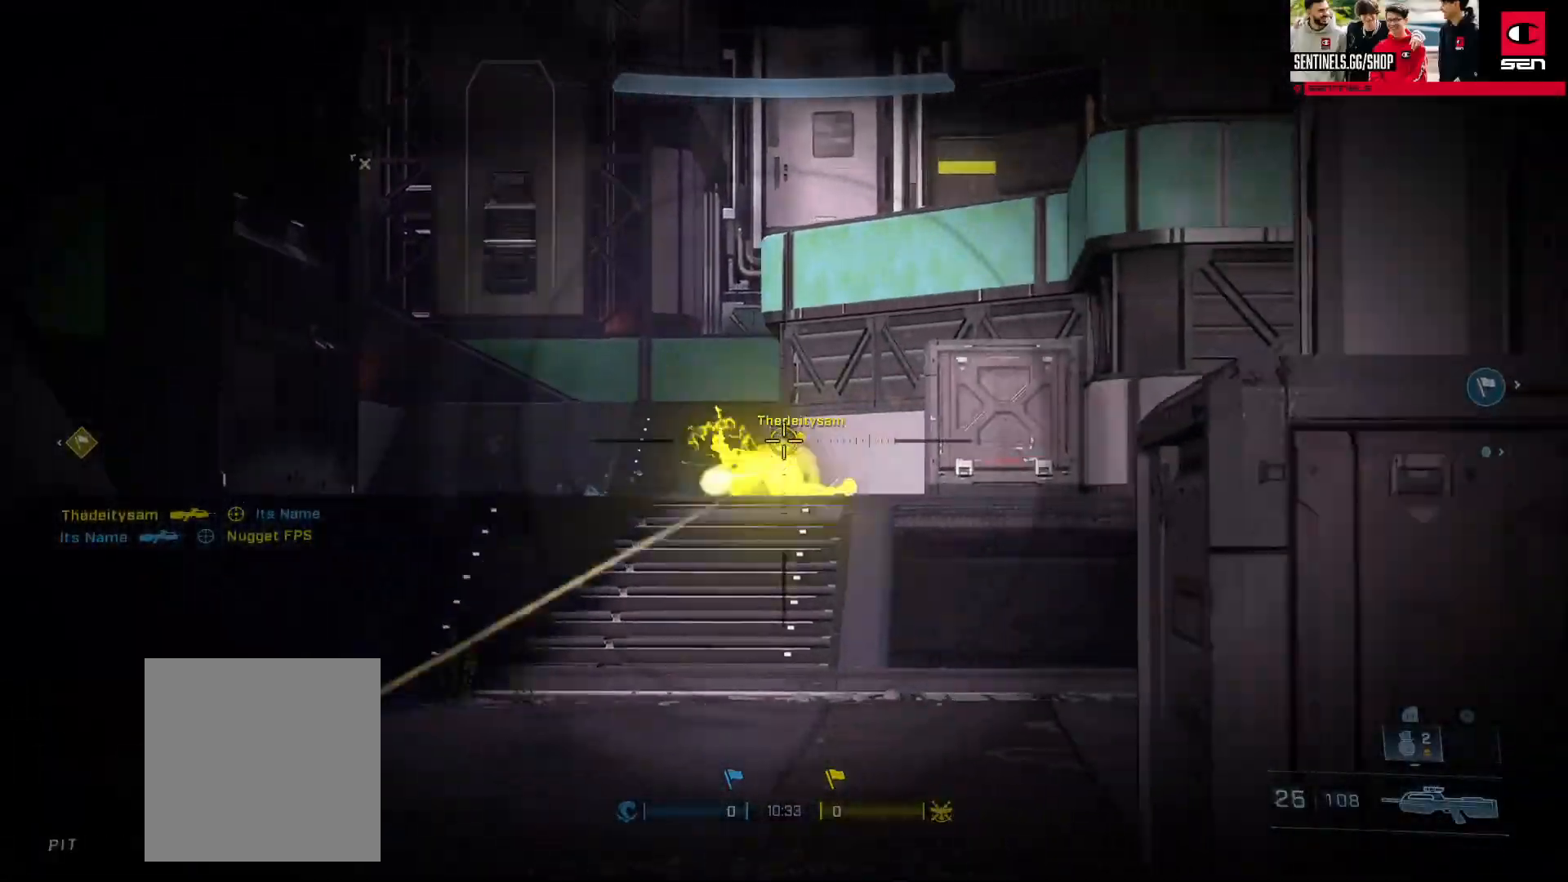
{"buttons": ["A"], "left_stick": "up-left", "right_stick": "left", "events": [[100, "right_stick", "center"], [117, "left_stick", "left"], [217, "R3", "down"], [300, "R3", "up"], [300, "right_stick", "left"], [333, "left_stick", "up-left"], [434, "A", "down"]]}
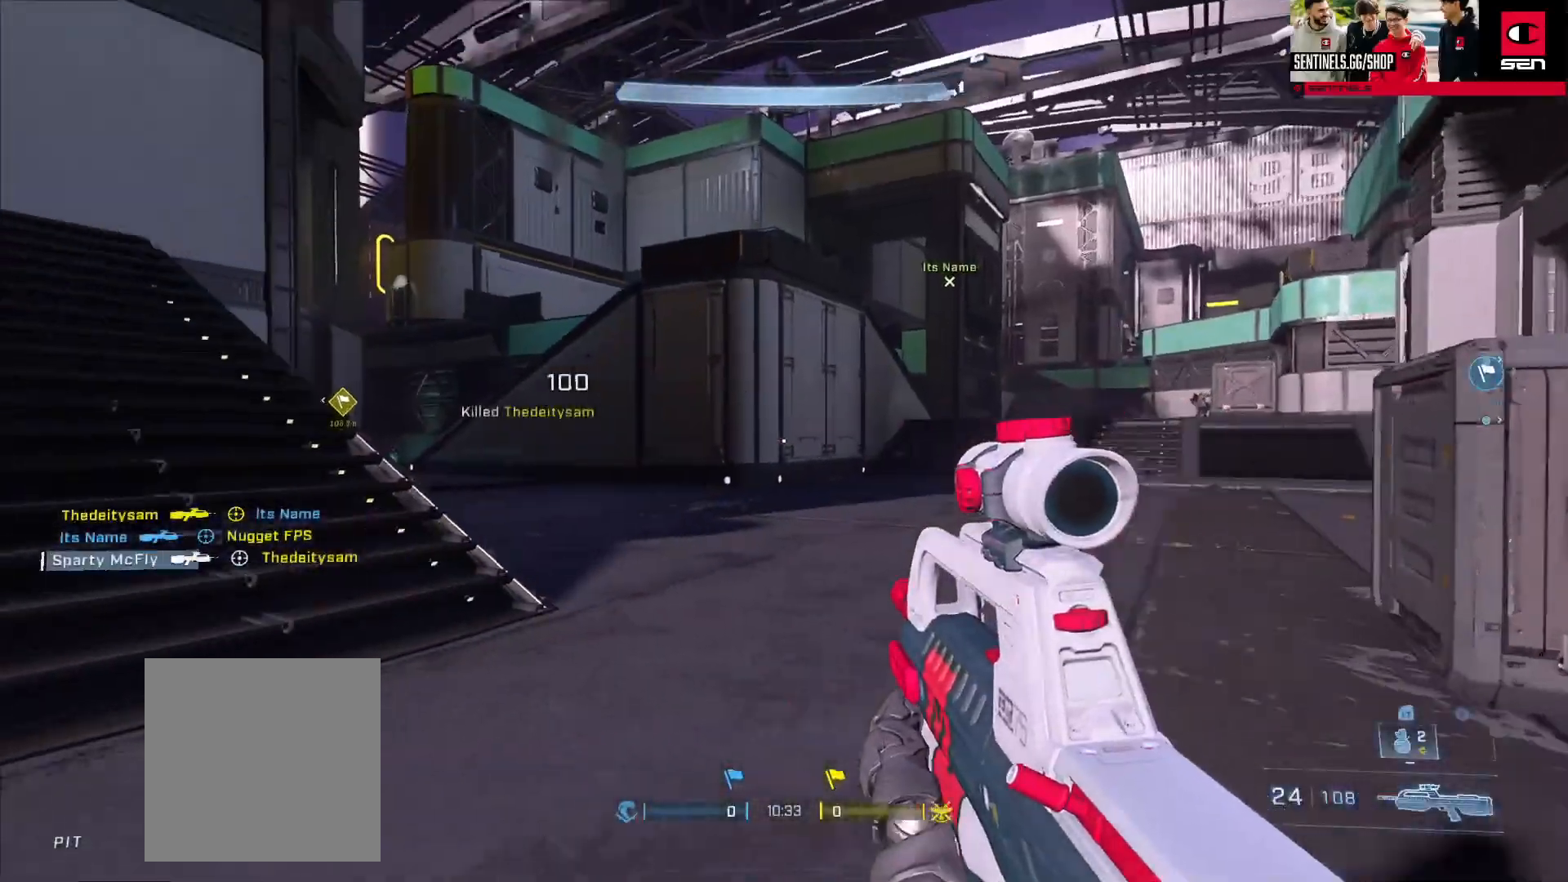
{"buttons": ["L1", "L3"], "left_stick": "left", "right_stick": "right", "events": [[17, "A", "up"], [50, "right_stick", "center"], [84, "A", "down"], [167, "A", "up"], [184, "right_stick", "up-right"], [217, "L3", "down"], [301, "left_stick", "left"], [484, "L1", "down"], [501, "right_stick", "right"]]}
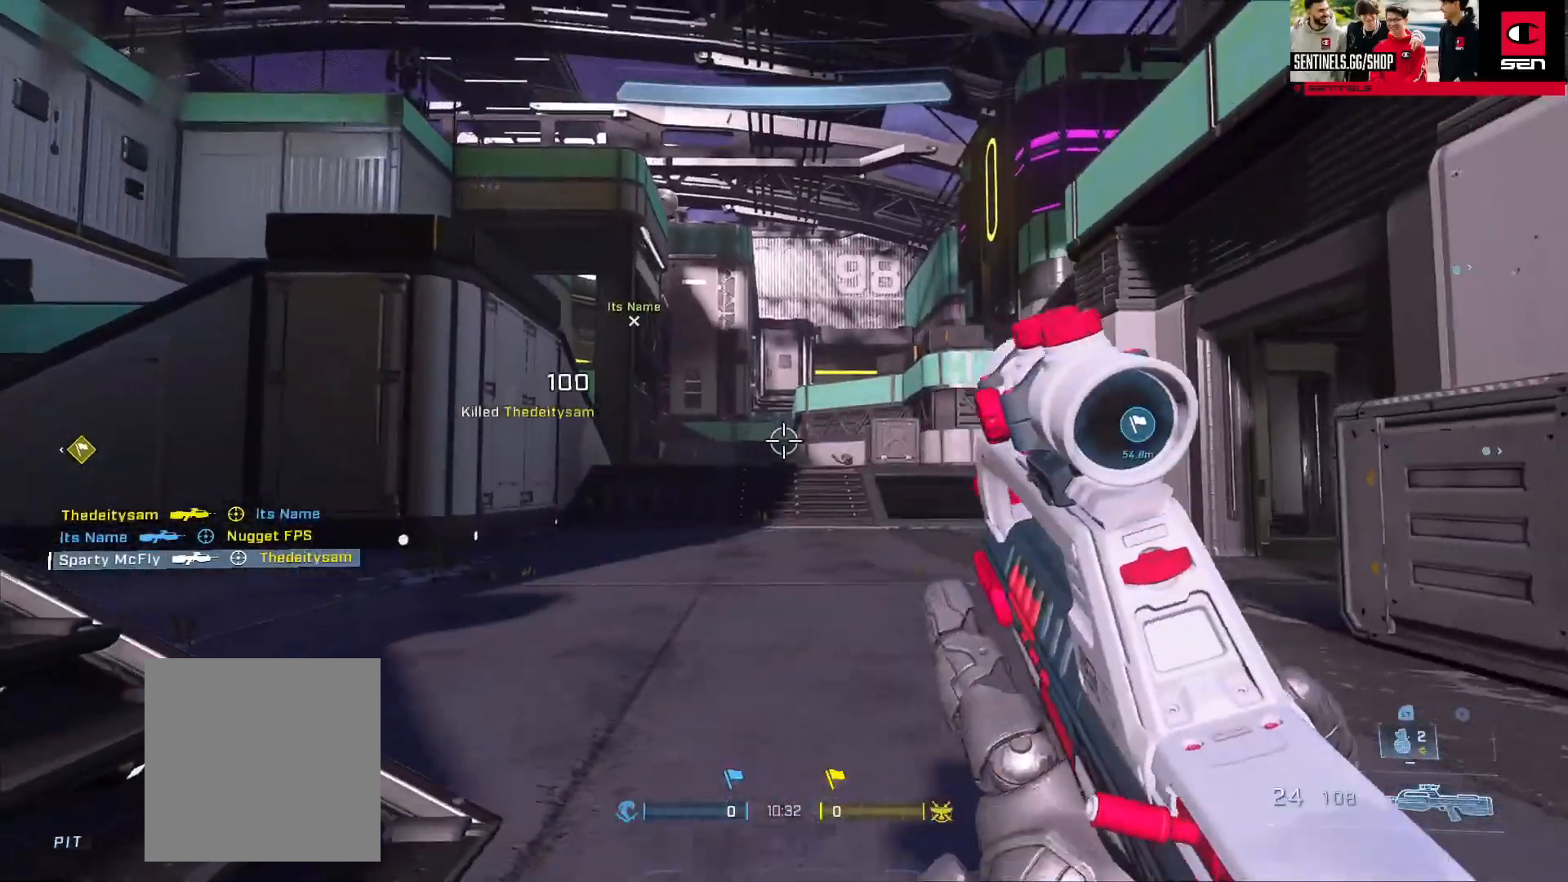
{"buttons": [], "left_stick": "left", "right_stick": "center", "events": [[67, "L1", "up"], [217, "L3", "up"], [317, "right_stick", "center"], [400, "R3", "down"], [484, "R3", "up"]]}